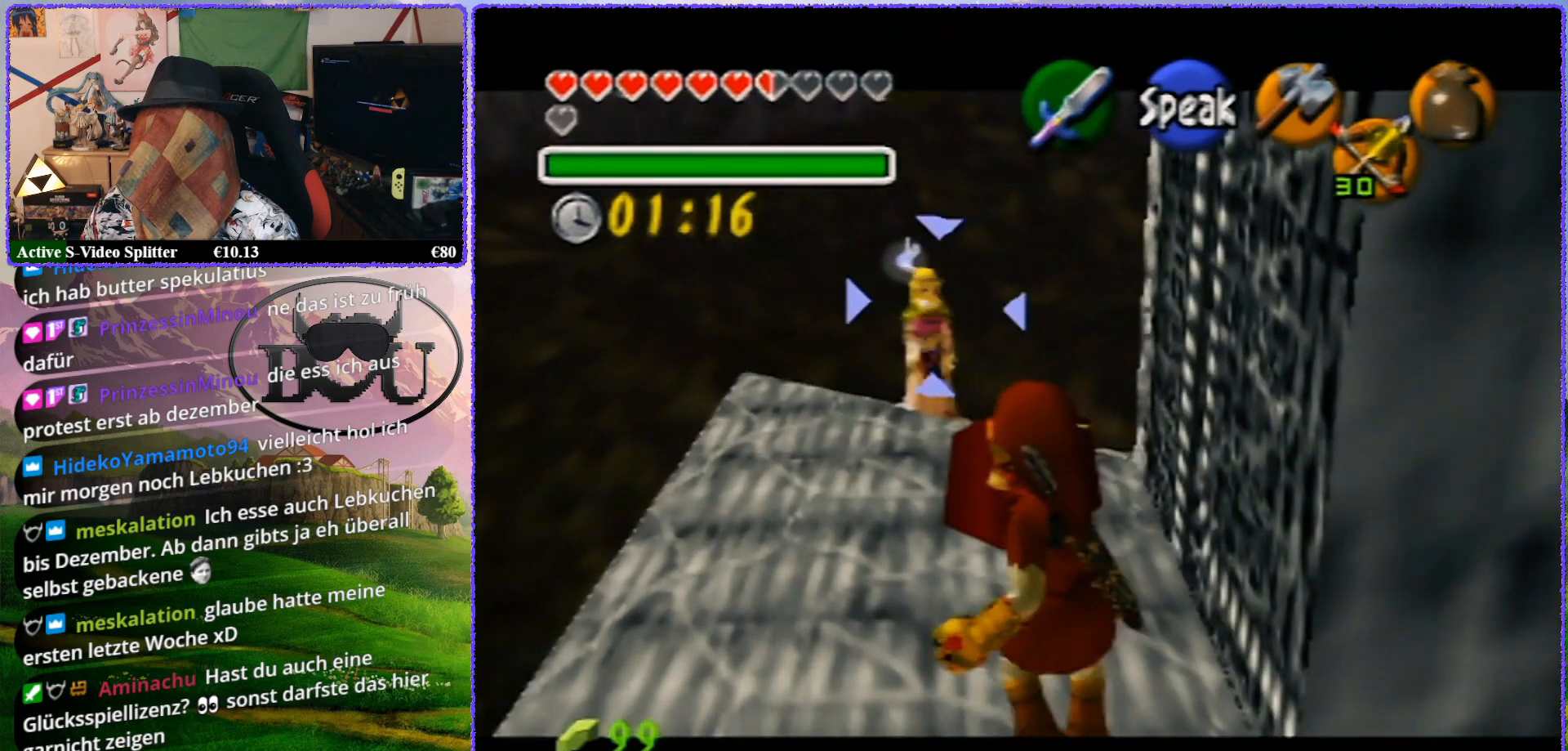
Gameplay with a controller (Nintendo layout); each line is a JSON object with the inputs held at the frame after it. "events" lists button and stick changes between this image and that frame as [ms after this image, input, new state], when the widget could be followed in between. Not read: L1 L3 R3.
{"buttons": ["R1", "Z"], "left_stick": "center", "events": [[383, "left_stick", "center"]]}
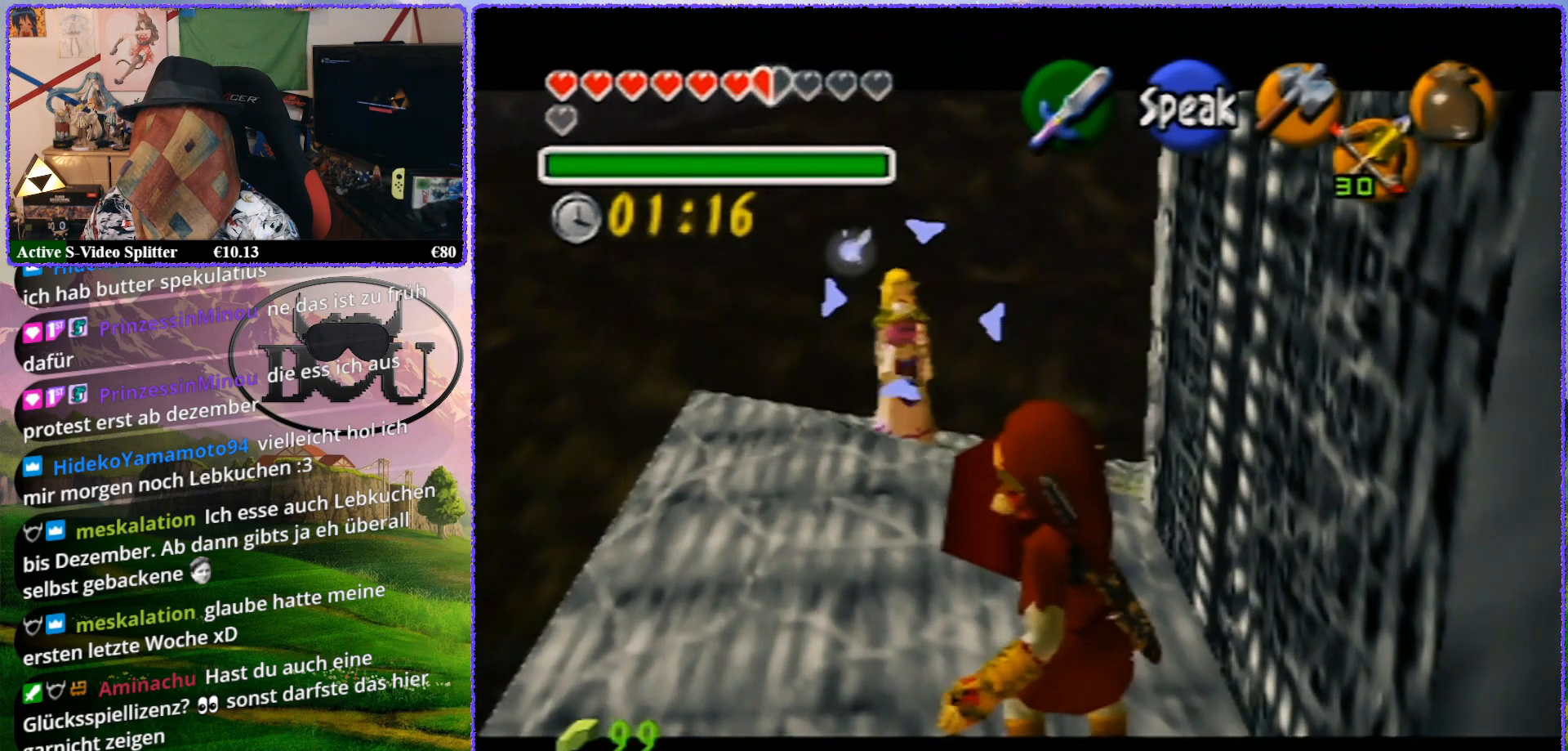
{"buttons": ["R1", "Z"], "left_stick": "up", "events": [[200, "left_stick", "up"]]}
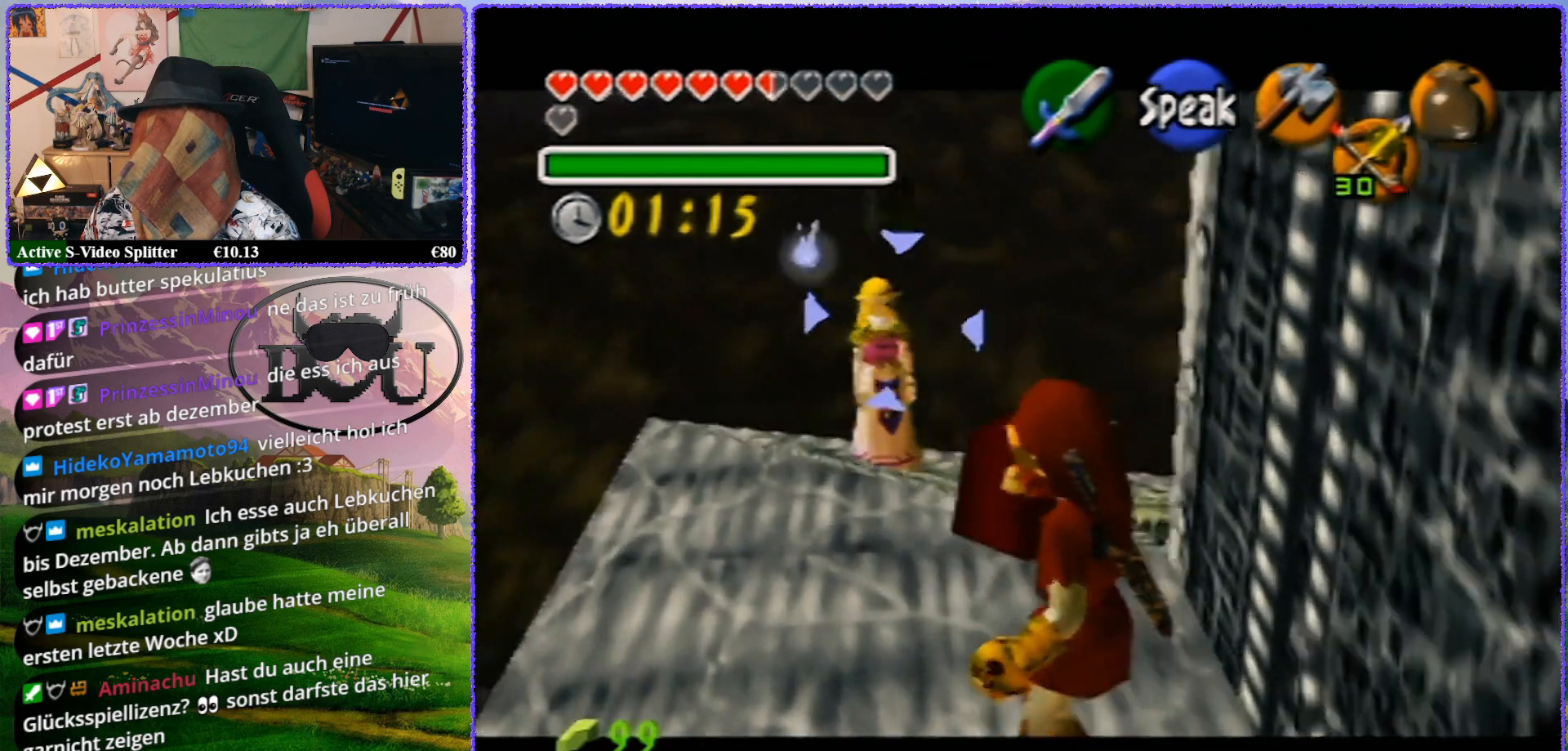
{"buttons": ["R1", "Z"], "left_stick": "center", "events": [[333, "left_stick", "center"]]}
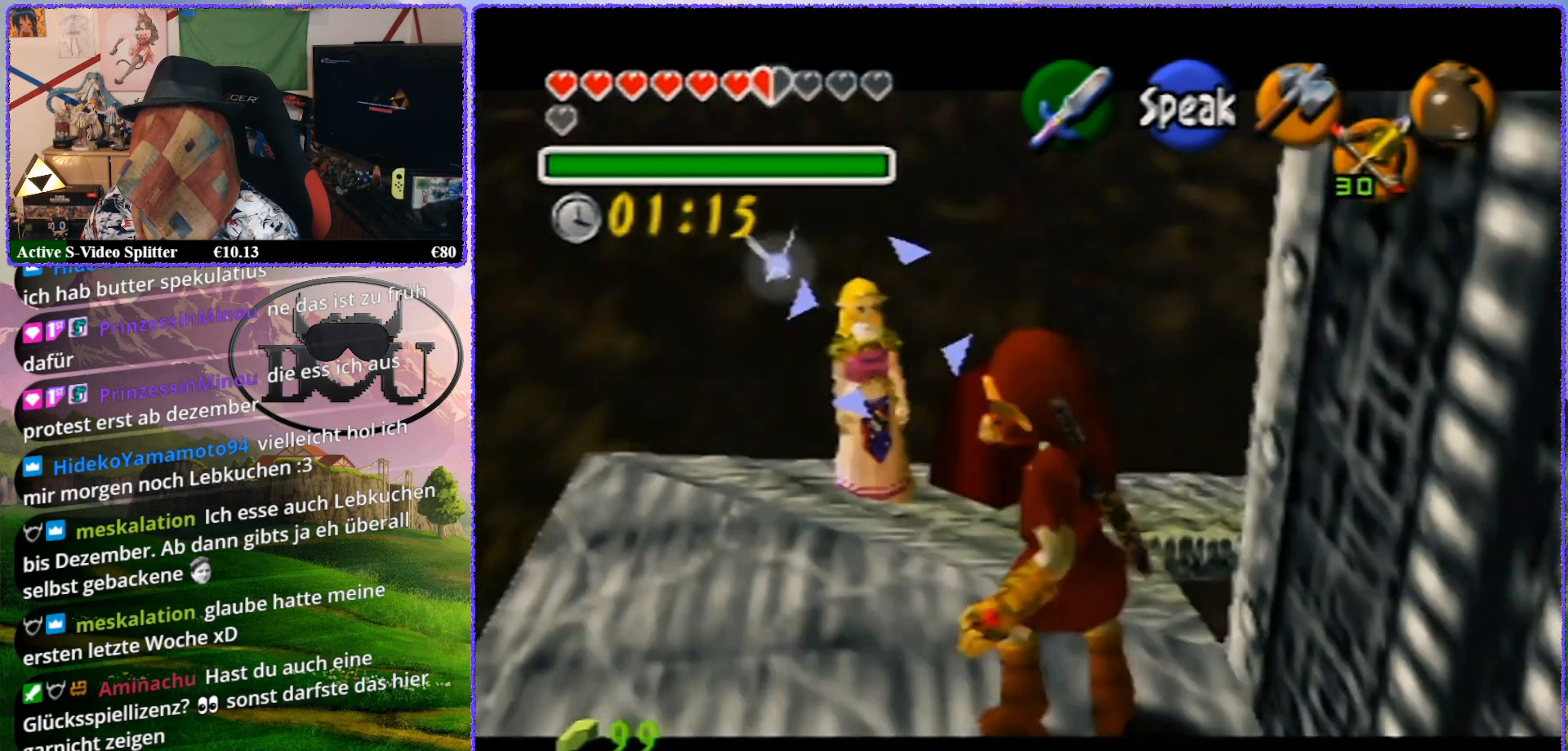
{"buttons": ["R1", "Z"], "left_stick": "center", "events": []}
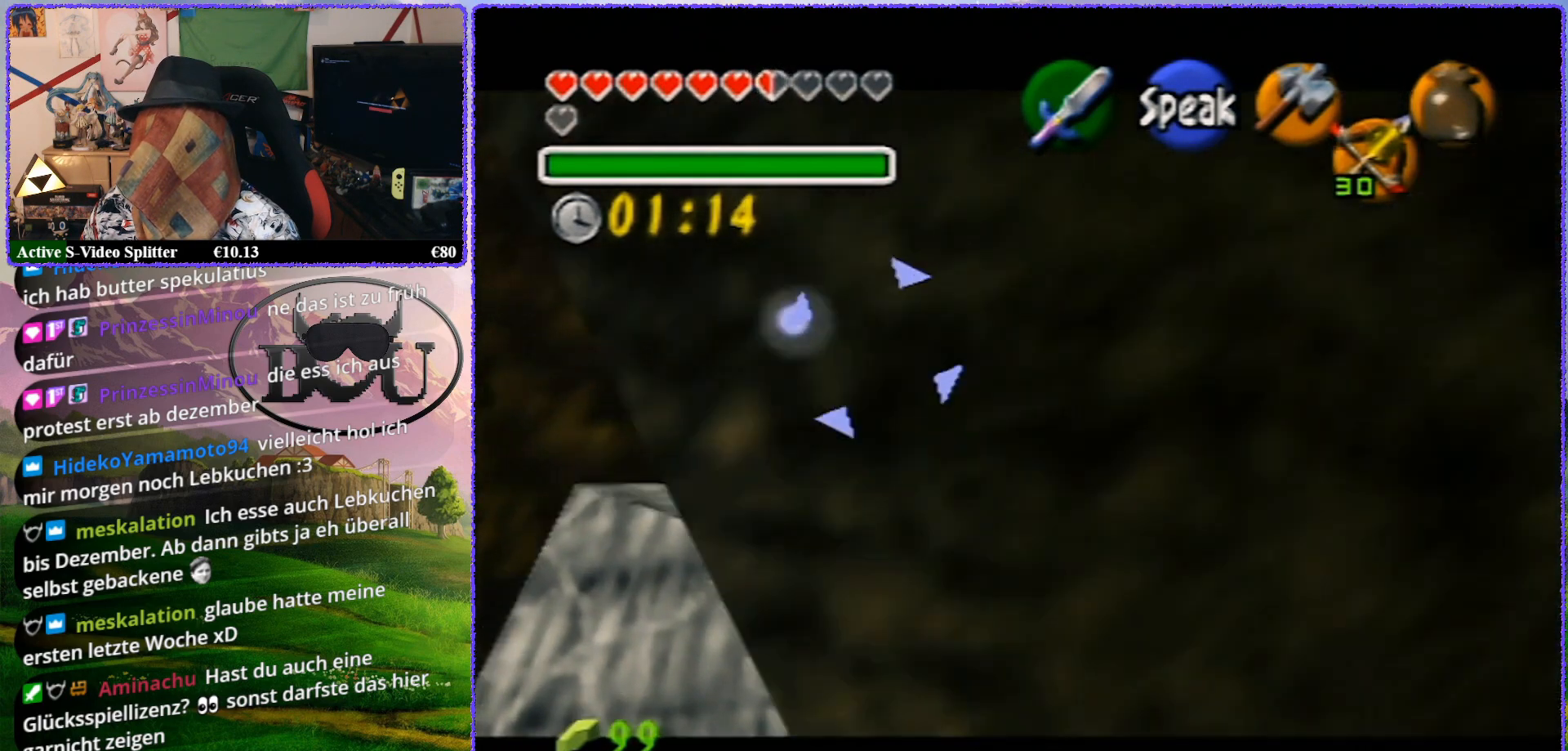
{"buttons": ["R1", "Z"], "left_stick": "up", "events": [[117, "left_stick", "up"]]}
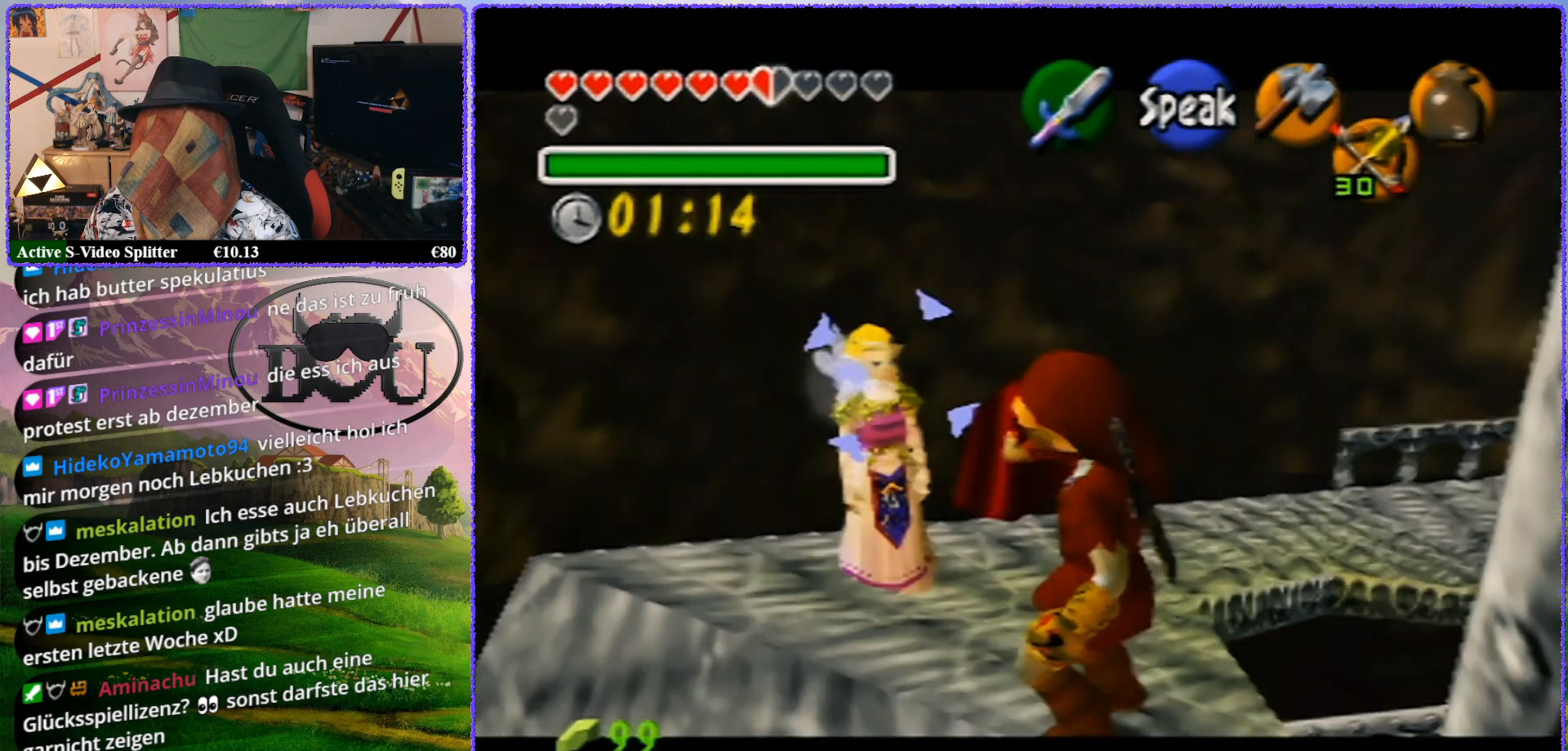
{"buttons": ["R1", "Z"], "left_stick": "center", "events": [[267, "left_stick", "center"]]}
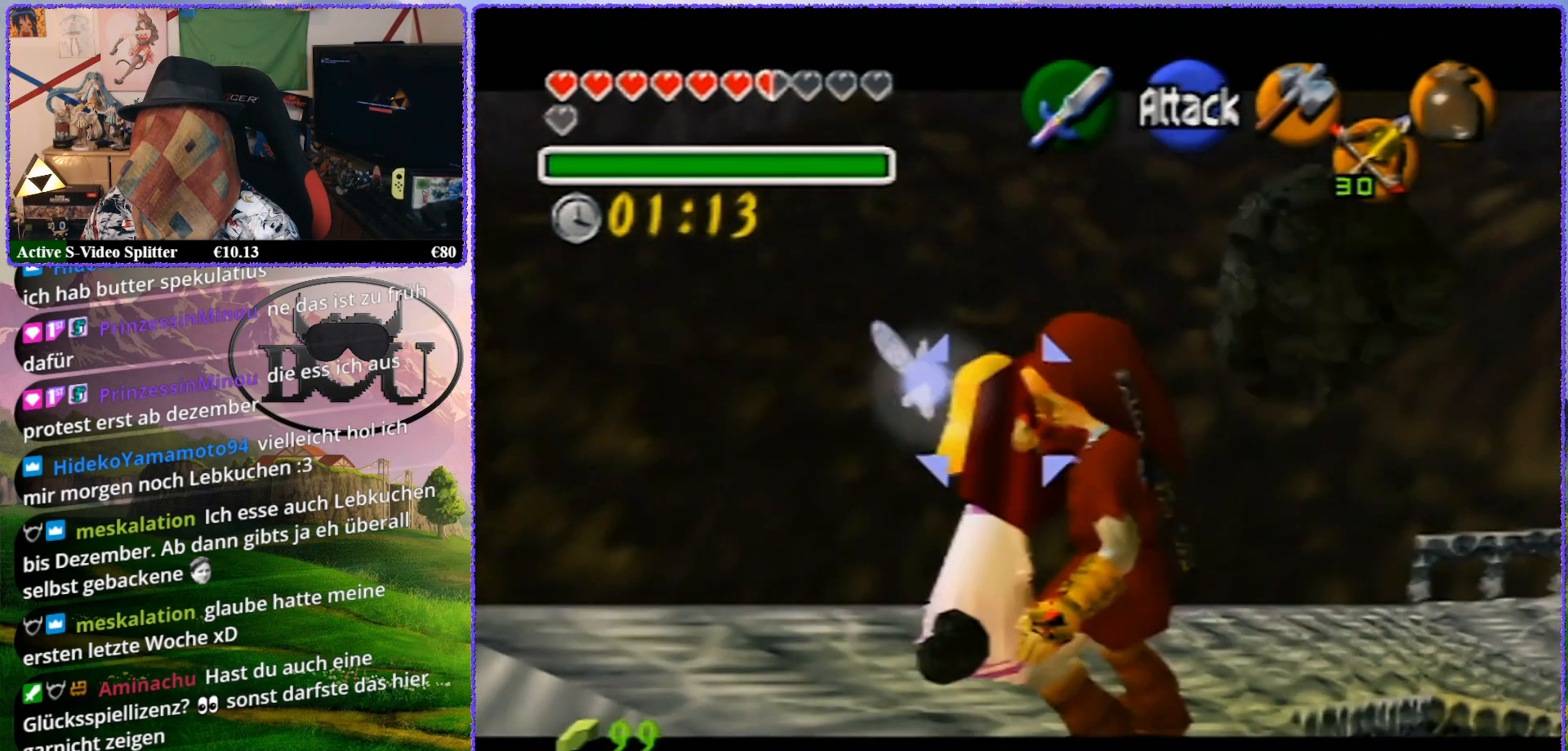
{"buttons": ["R1", "Z"], "left_stick": "up", "events": [[450, "left_stick", "up"]]}
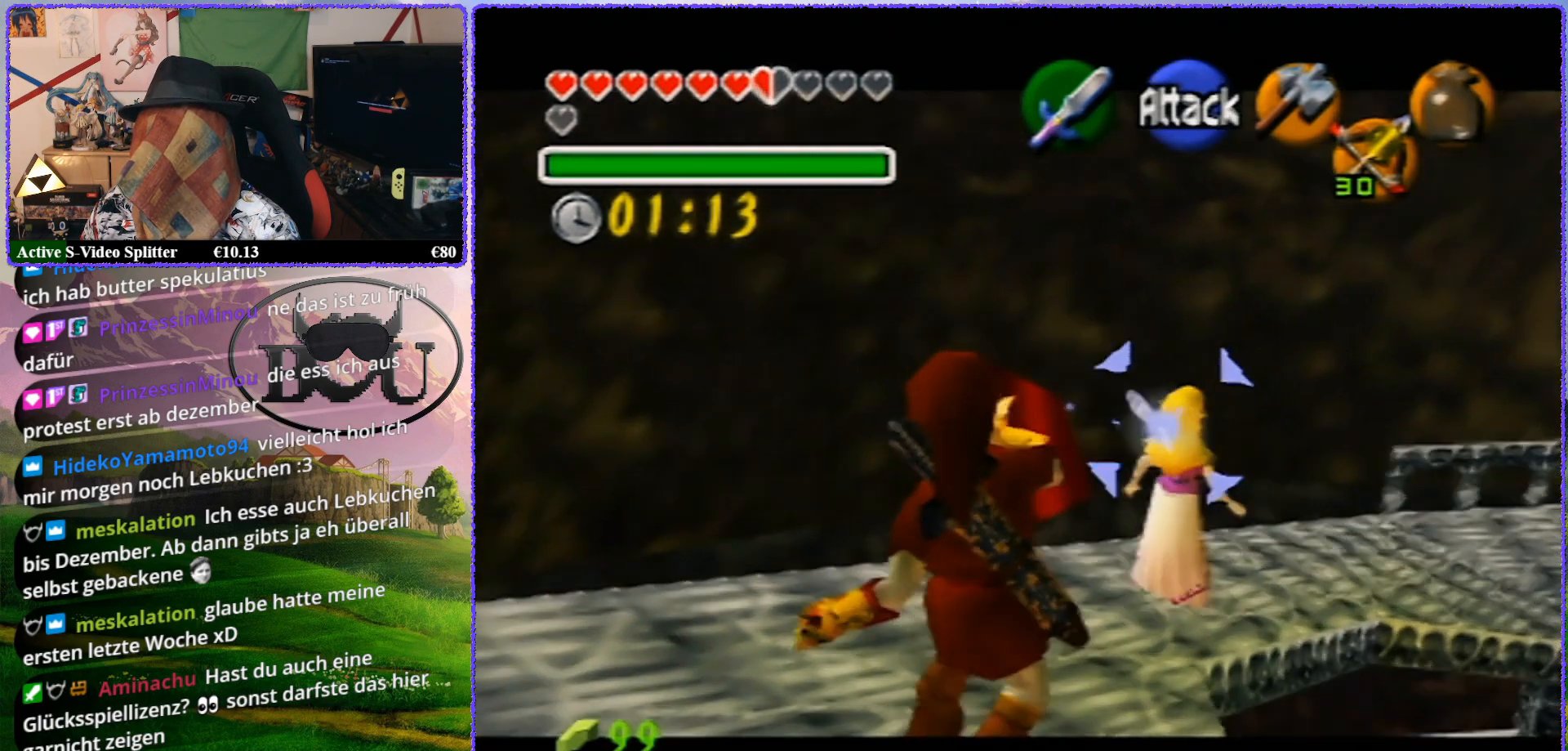
{"buttons": ["R1", "Z"], "left_stick": "up", "events": []}
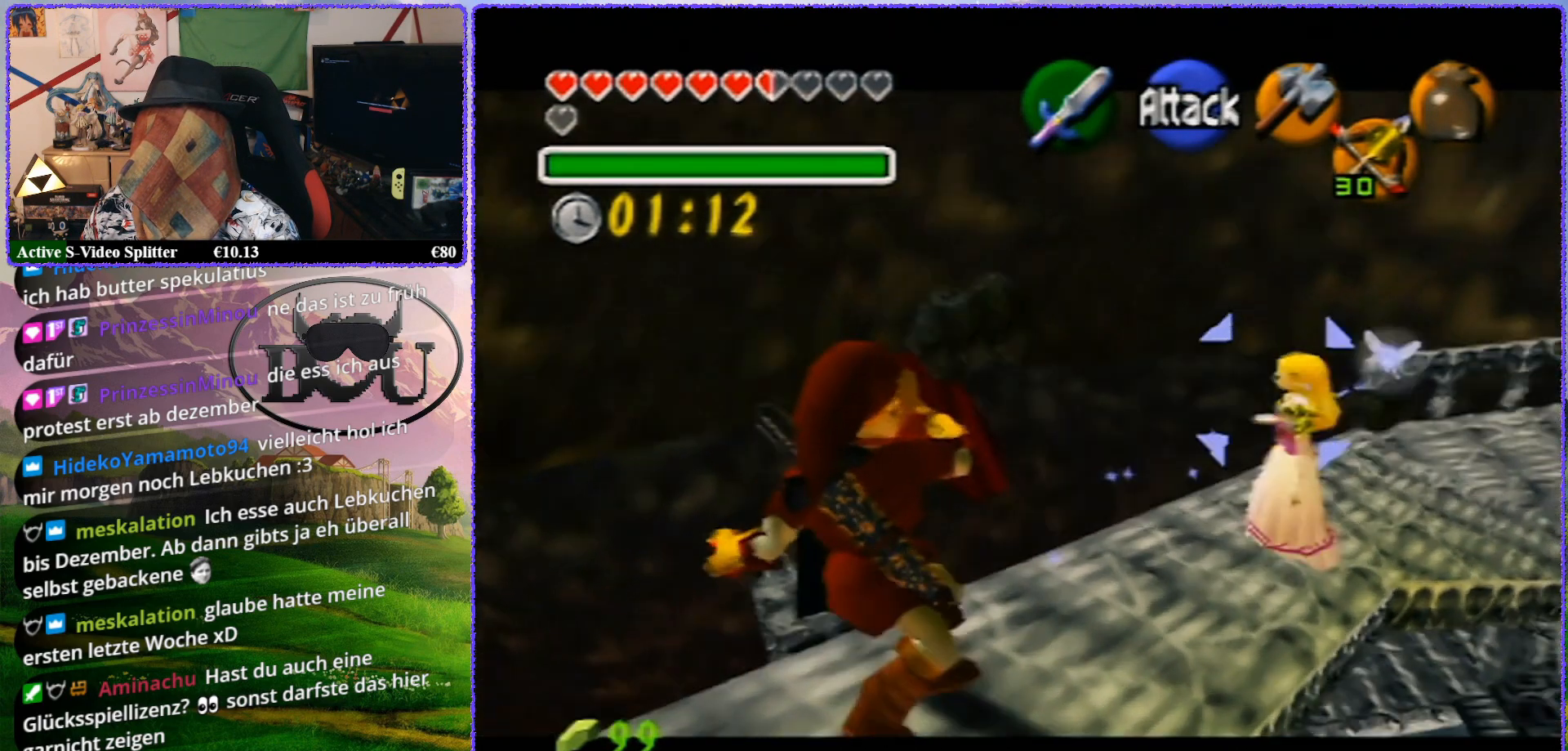
{"buttons": ["R1", "Z"], "left_stick": "center", "events": [[50, "left_stick", "center"]]}
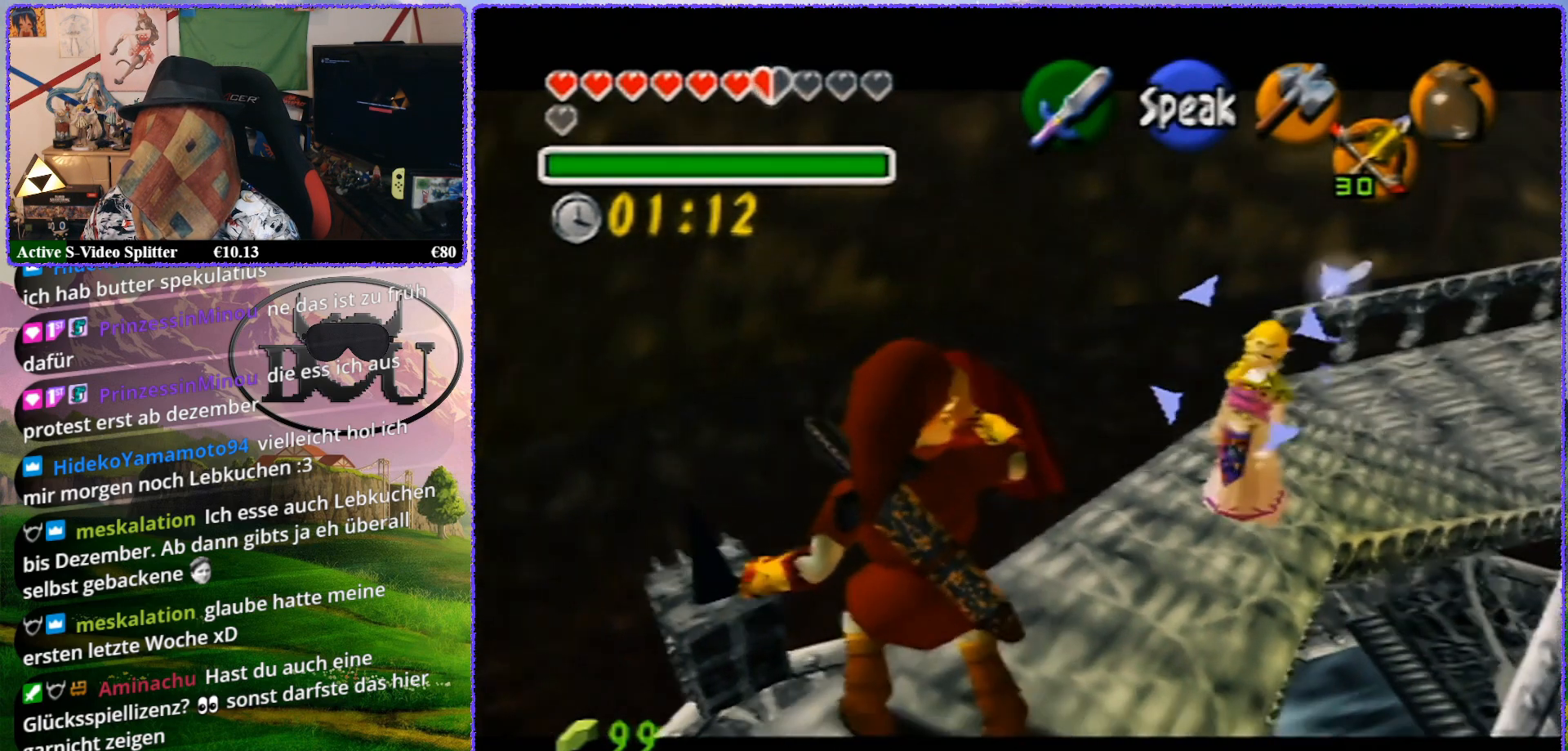
{"buttons": ["R1", "Z"], "left_stick": "up", "events": [[333, "left_stick", "up"]]}
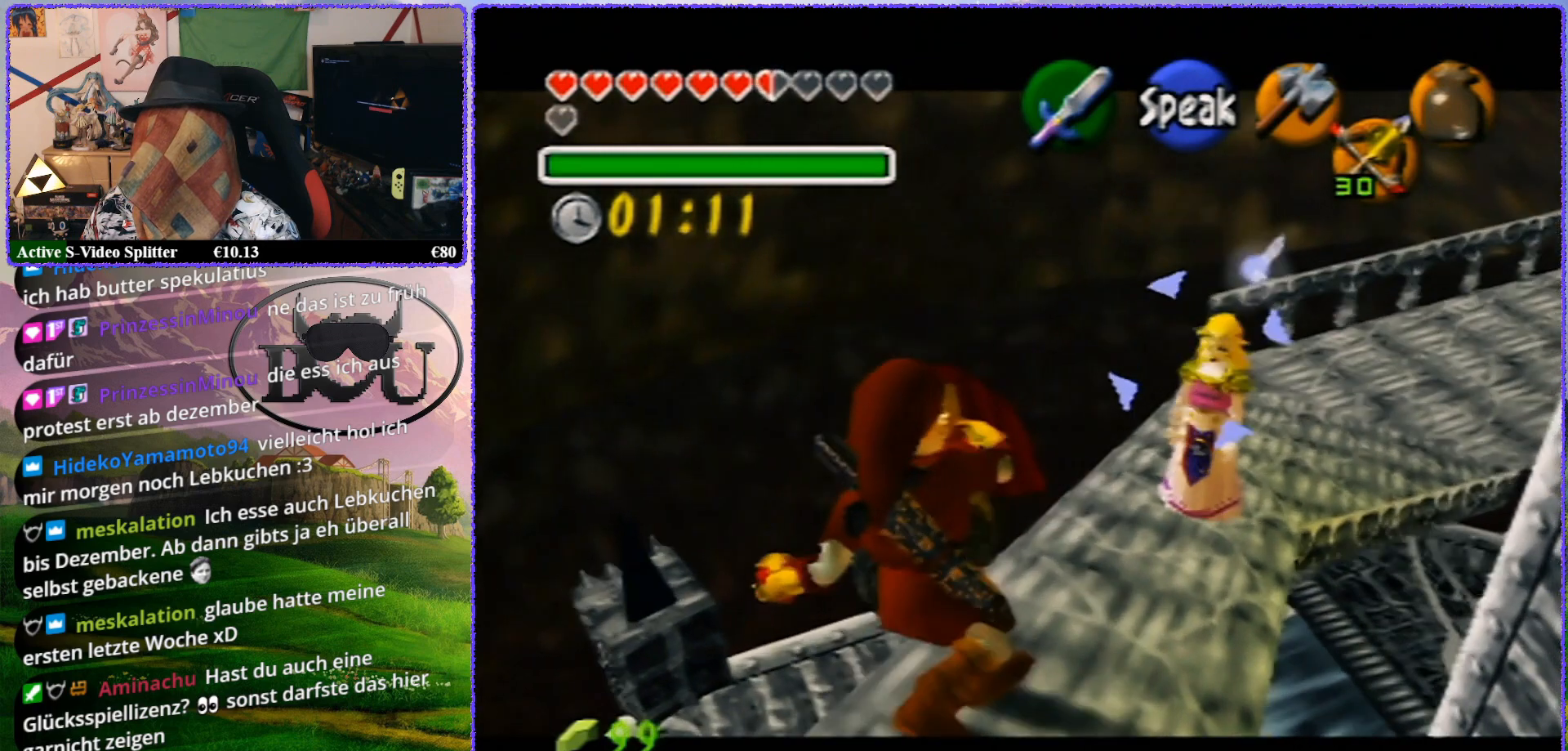
{"buttons": ["R1", "Z"], "left_stick": "up", "events": []}
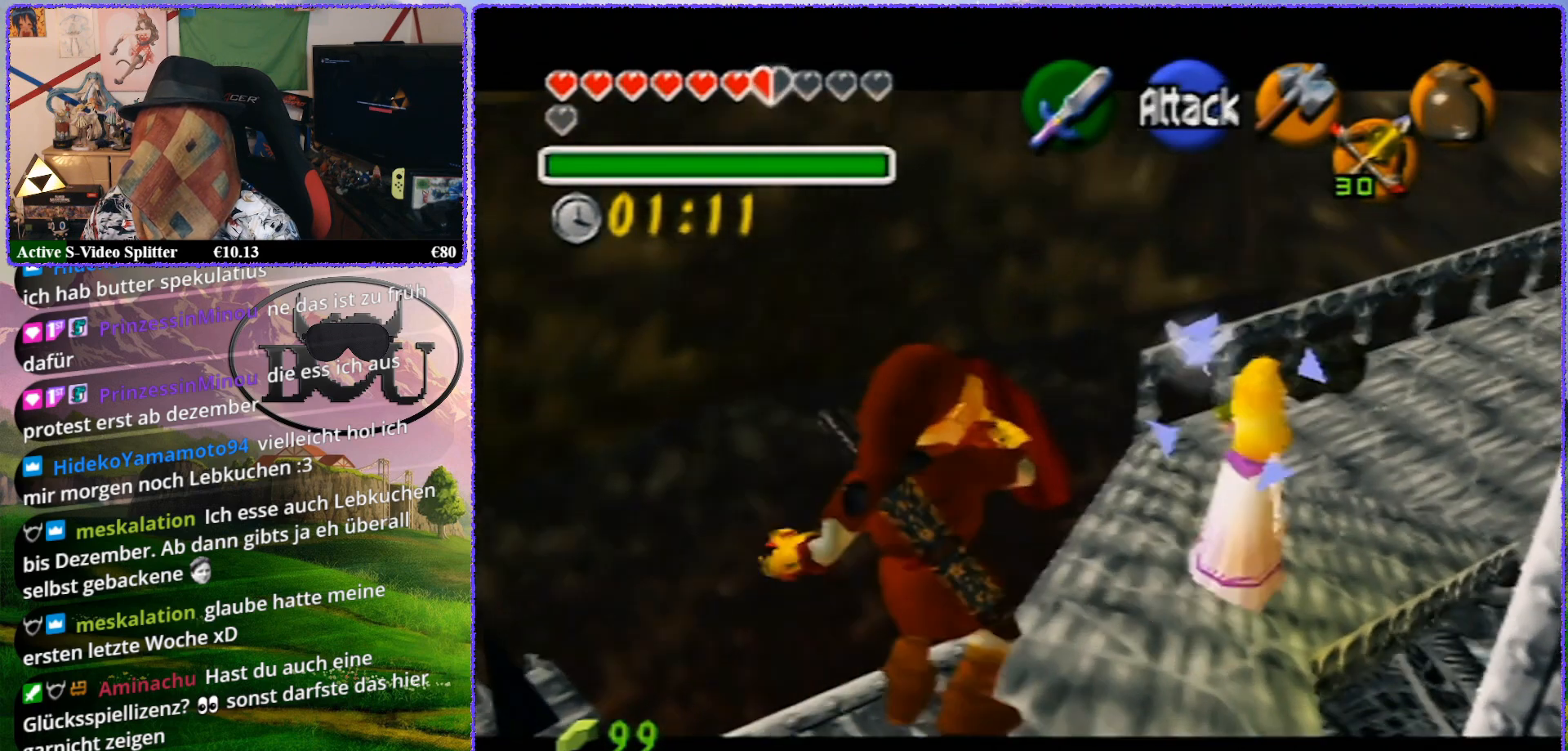
{"buttons": ["R1", "Z"], "left_stick": "center", "events": [[17, "left_stick", "center"]]}
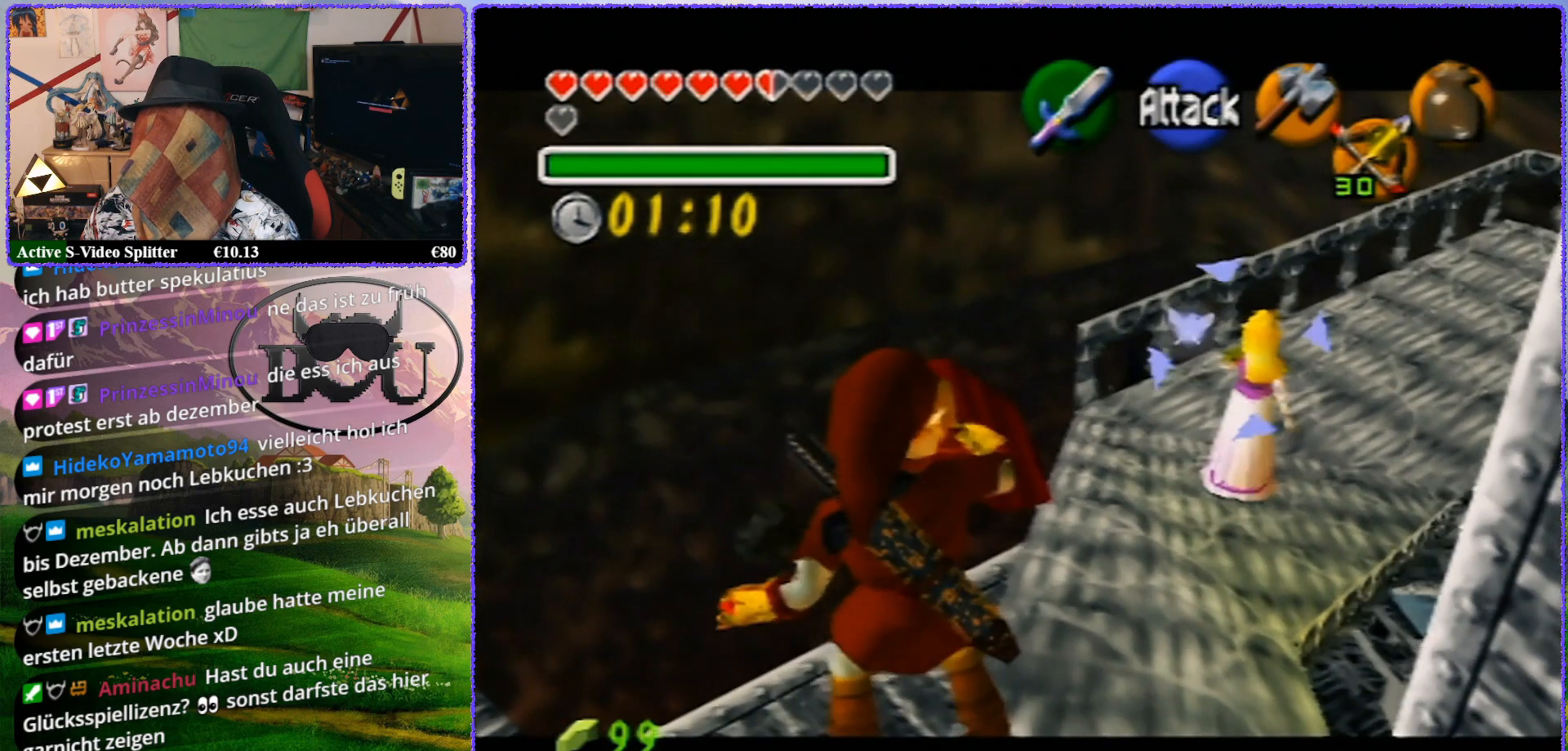
{"buttons": ["R1", "Z"], "left_stick": "up", "events": [[267, "left_stick", "up"]]}
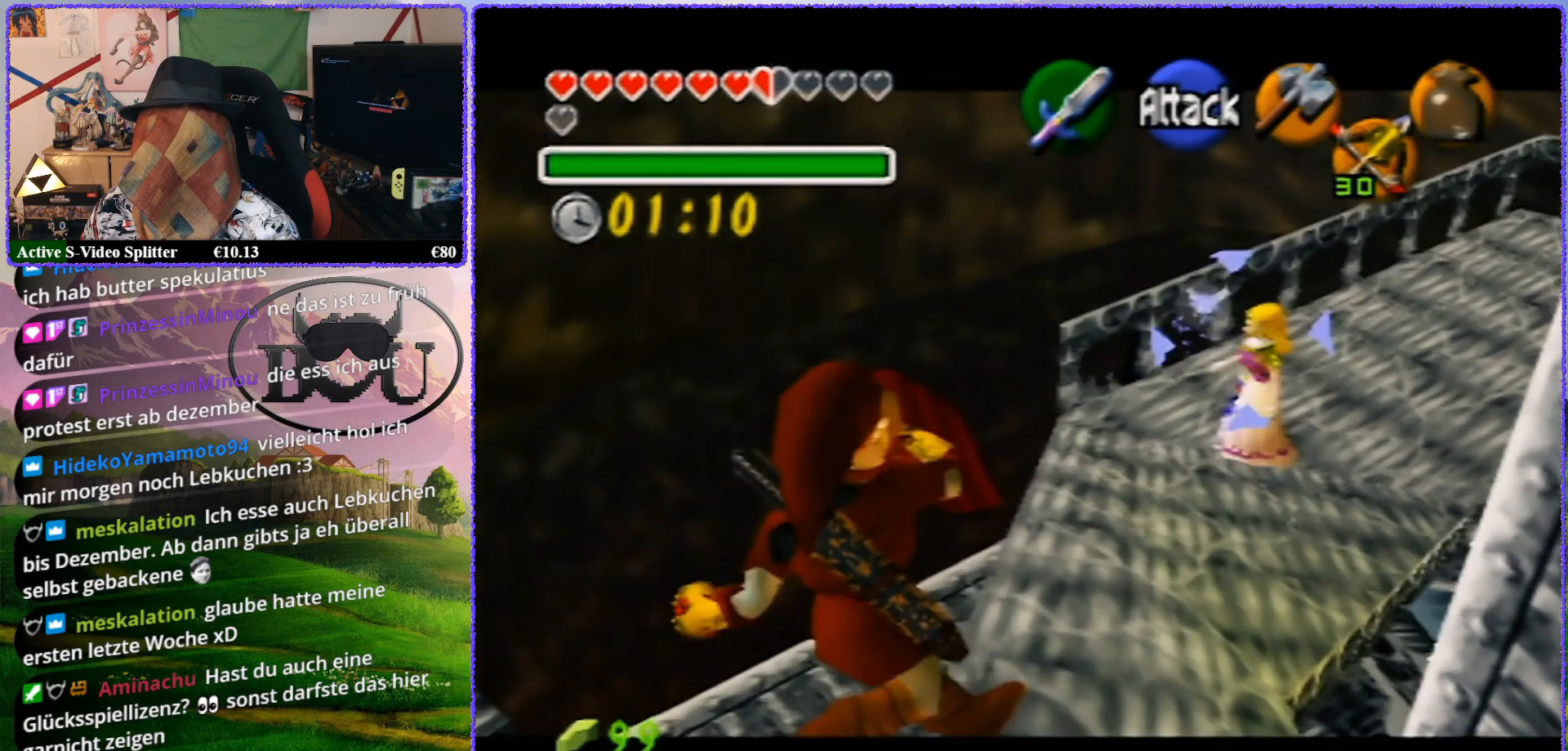
{"buttons": ["R1", "Z"], "left_stick": "center", "events": [[450, "left_stick", "center"]]}
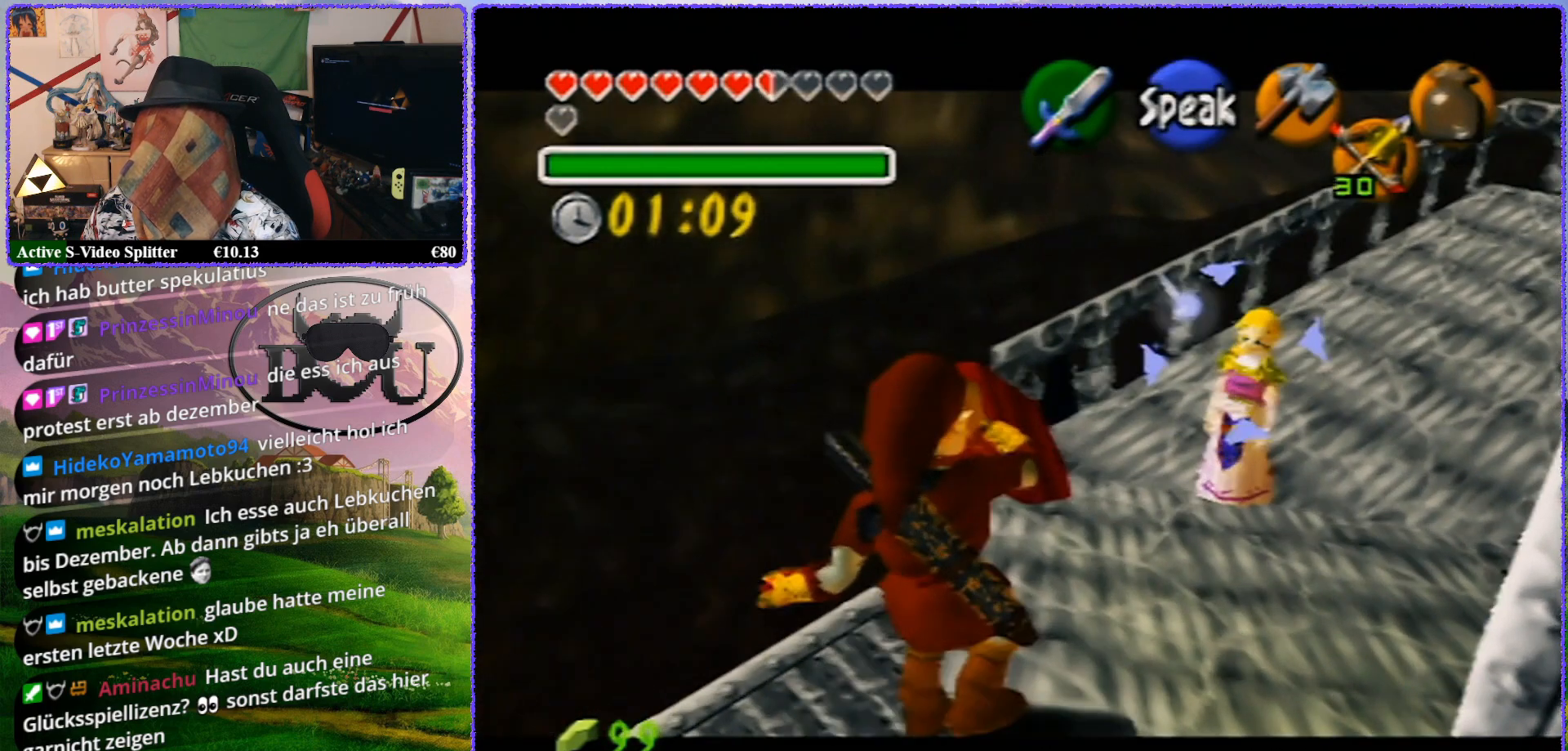
{"buttons": ["R1", "Z"], "left_stick": "center", "events": []}
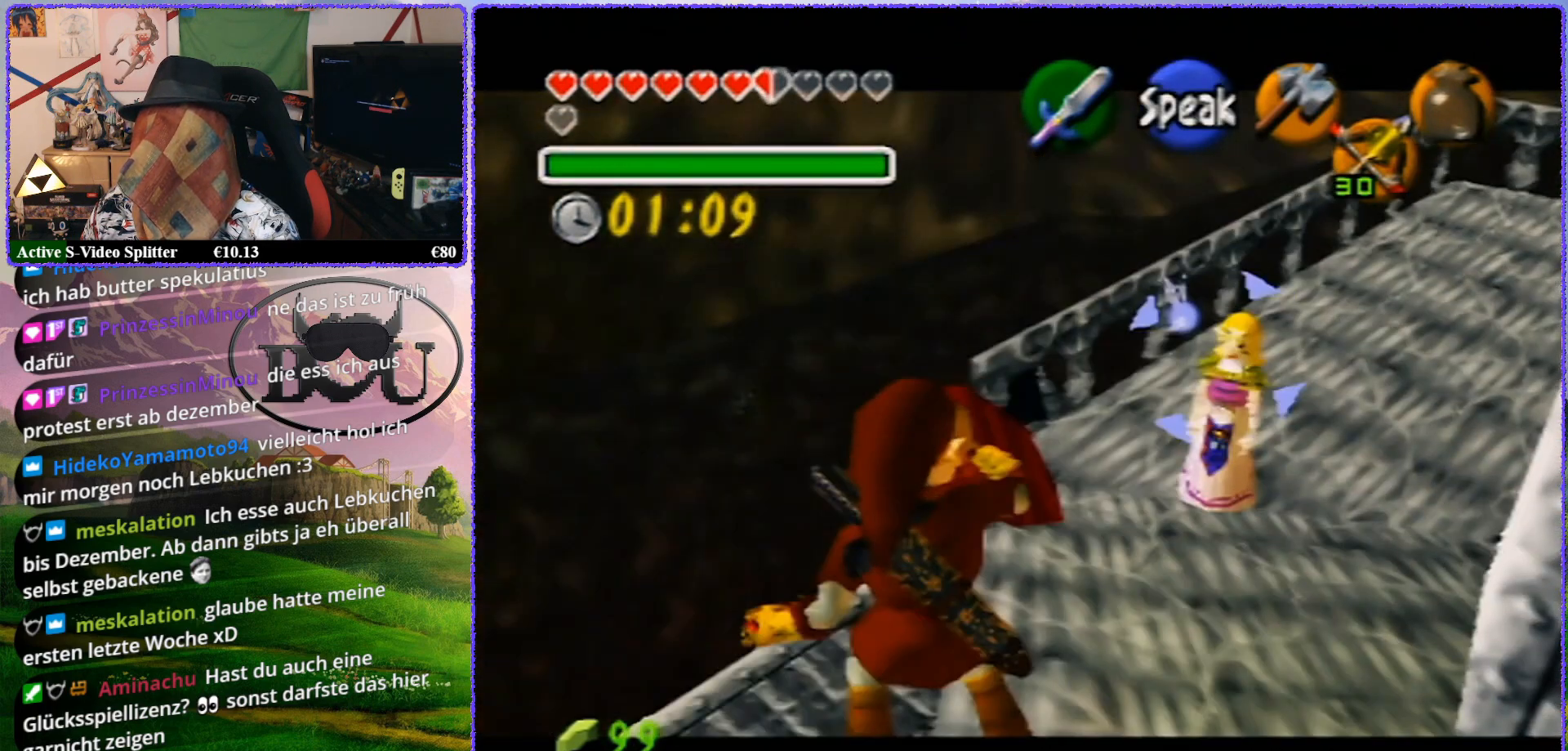
{"buttons": ["R1", "Z"], "left_stick": "up", "events": [[350, "left_stick", "up"]]}
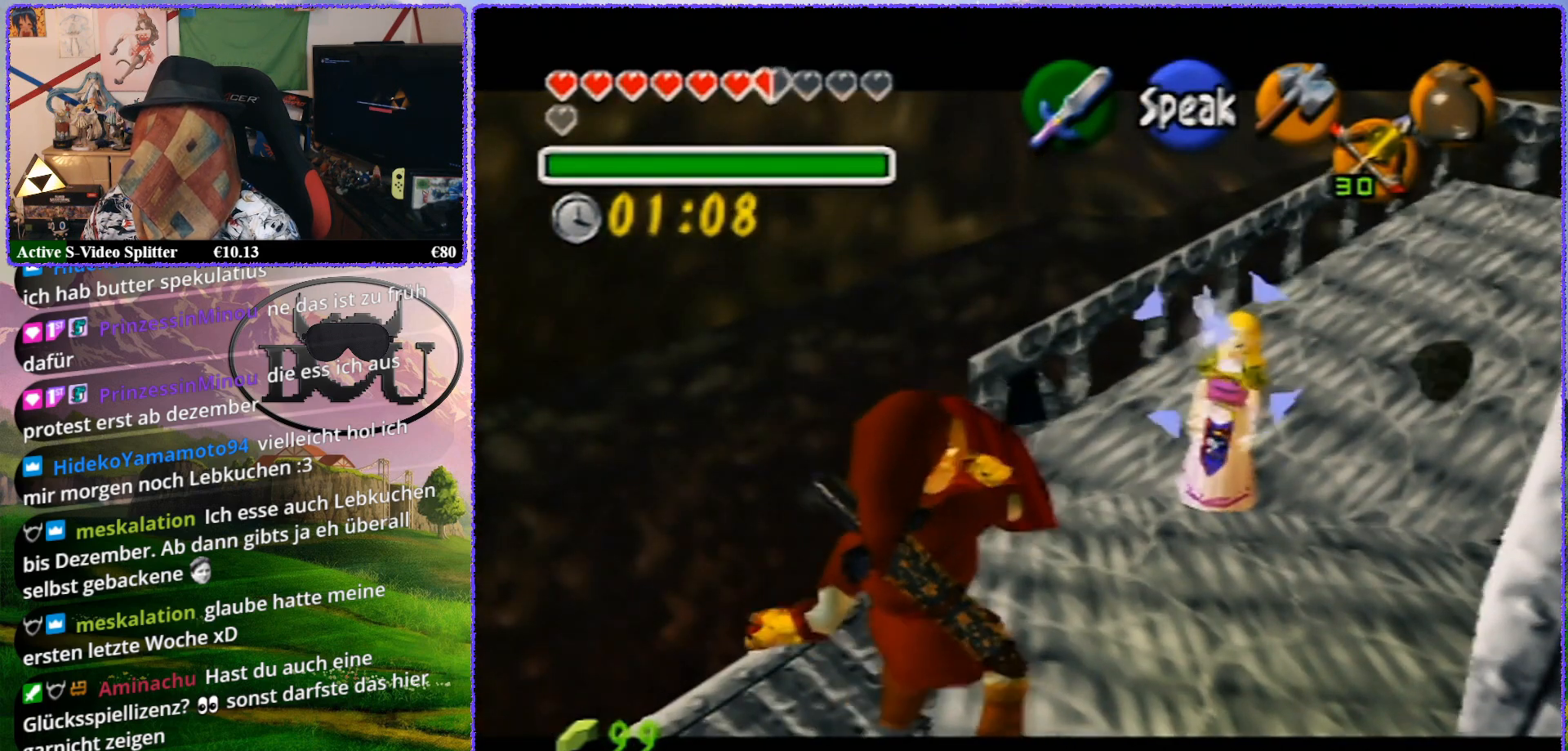
{"buttons": ["R1", "Z"], "left_stick": "up", "events": []}
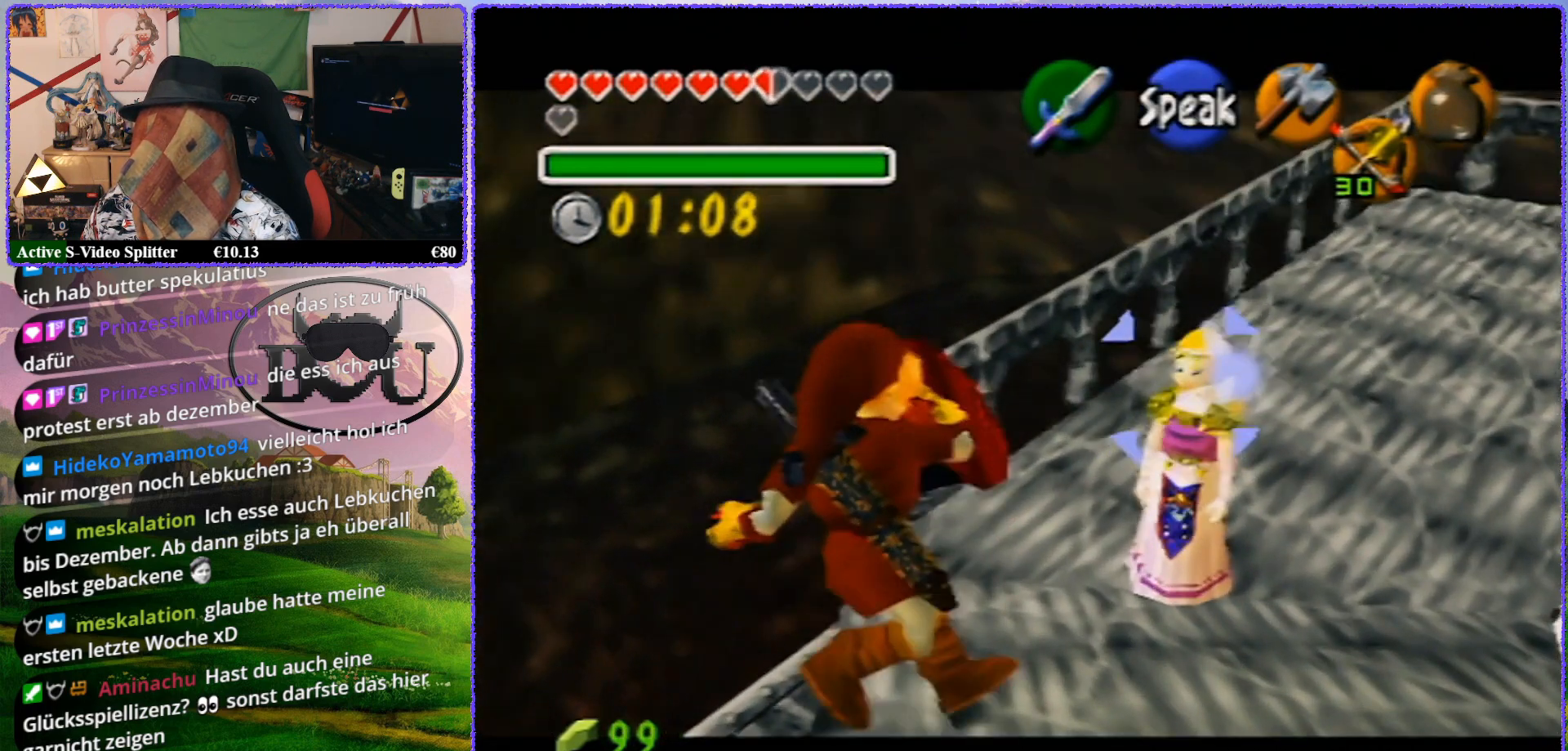
{"buttons": ["R1", "Z"], "left_stick": "center", "events": [[50, "left_stick", "center"]]}
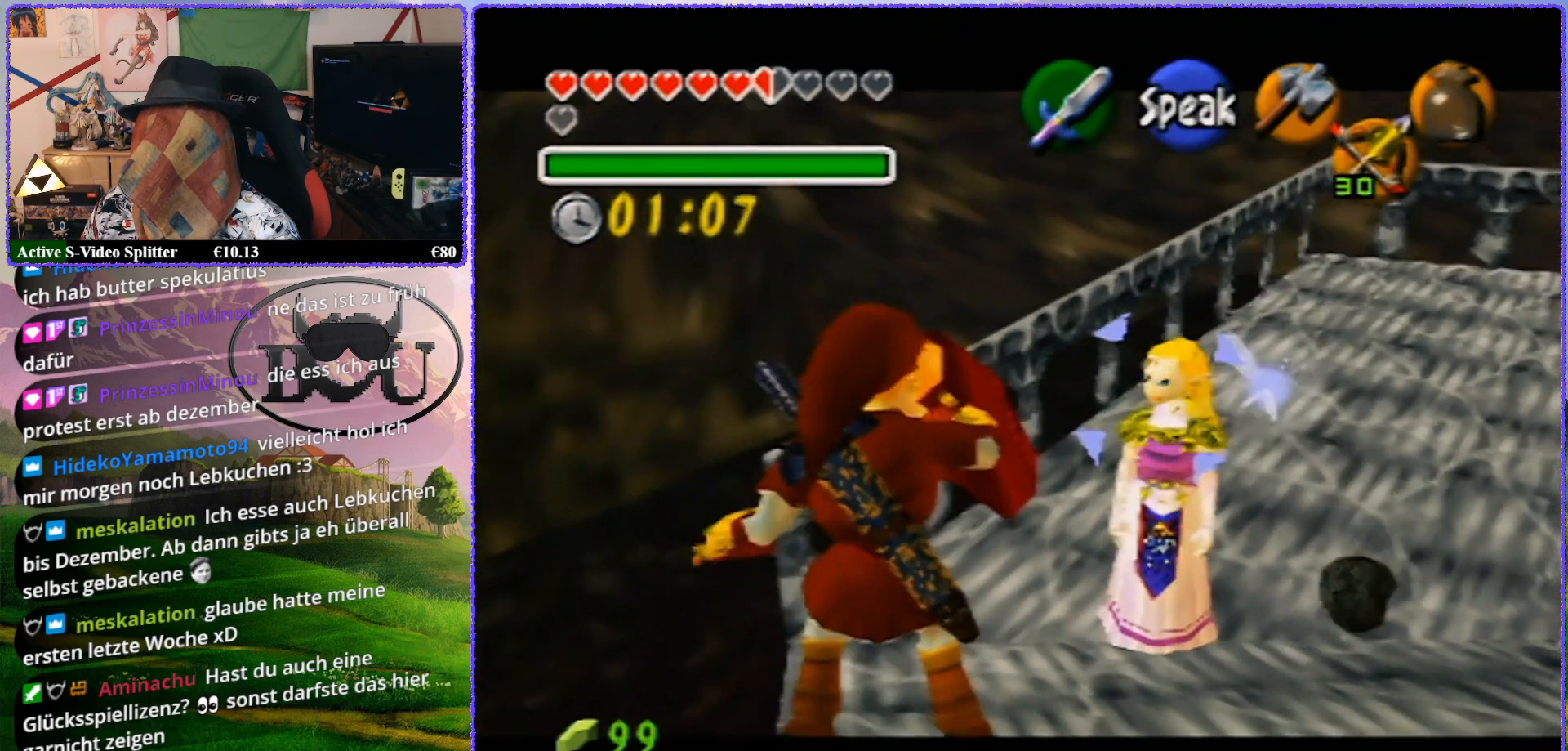
{"buttons": ["R1", "Z"], "left_stick": "up", "events": [[300, "left_stick", "up"]]}
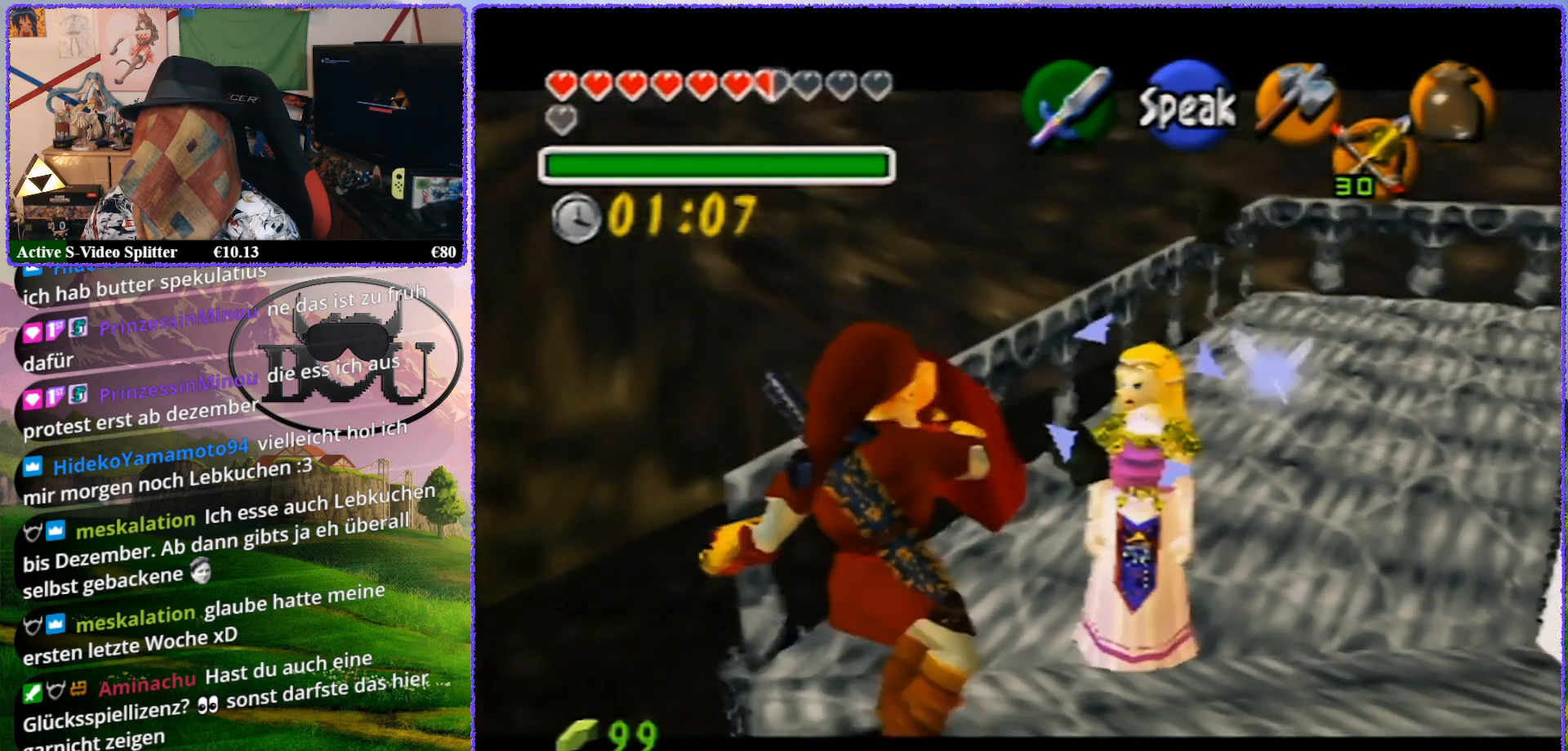
{"buttons": ["R1", "Z"], "left_stick": "center", "events": [[500, "left_stick", "center"]]}
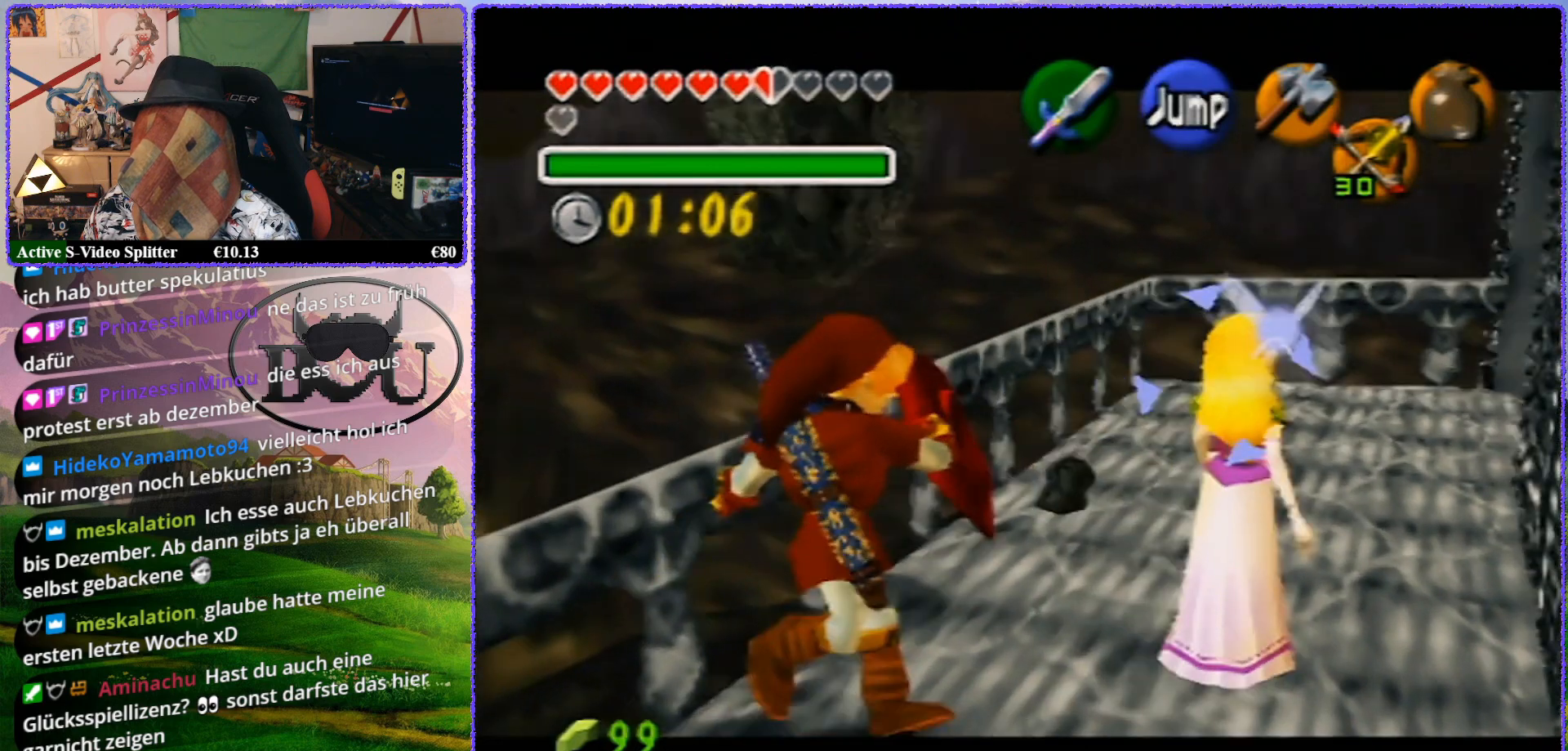
{"buttons": ["R1", "Z"], "left_stick": "center", "events": []}
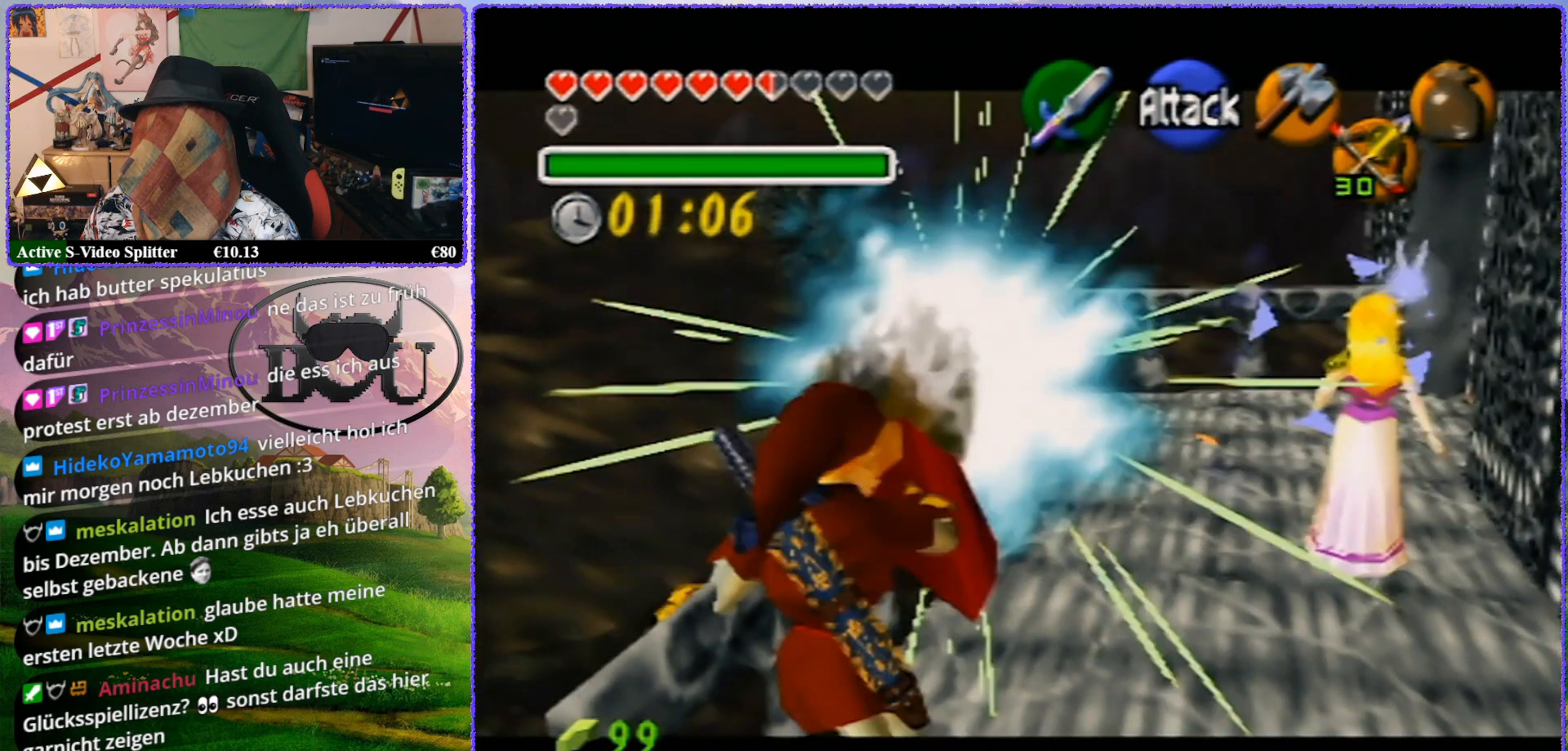
{"buttons": ["R1", "Z"], "left_stick": "up", "events": [[350, "left_stick", "up"]]}
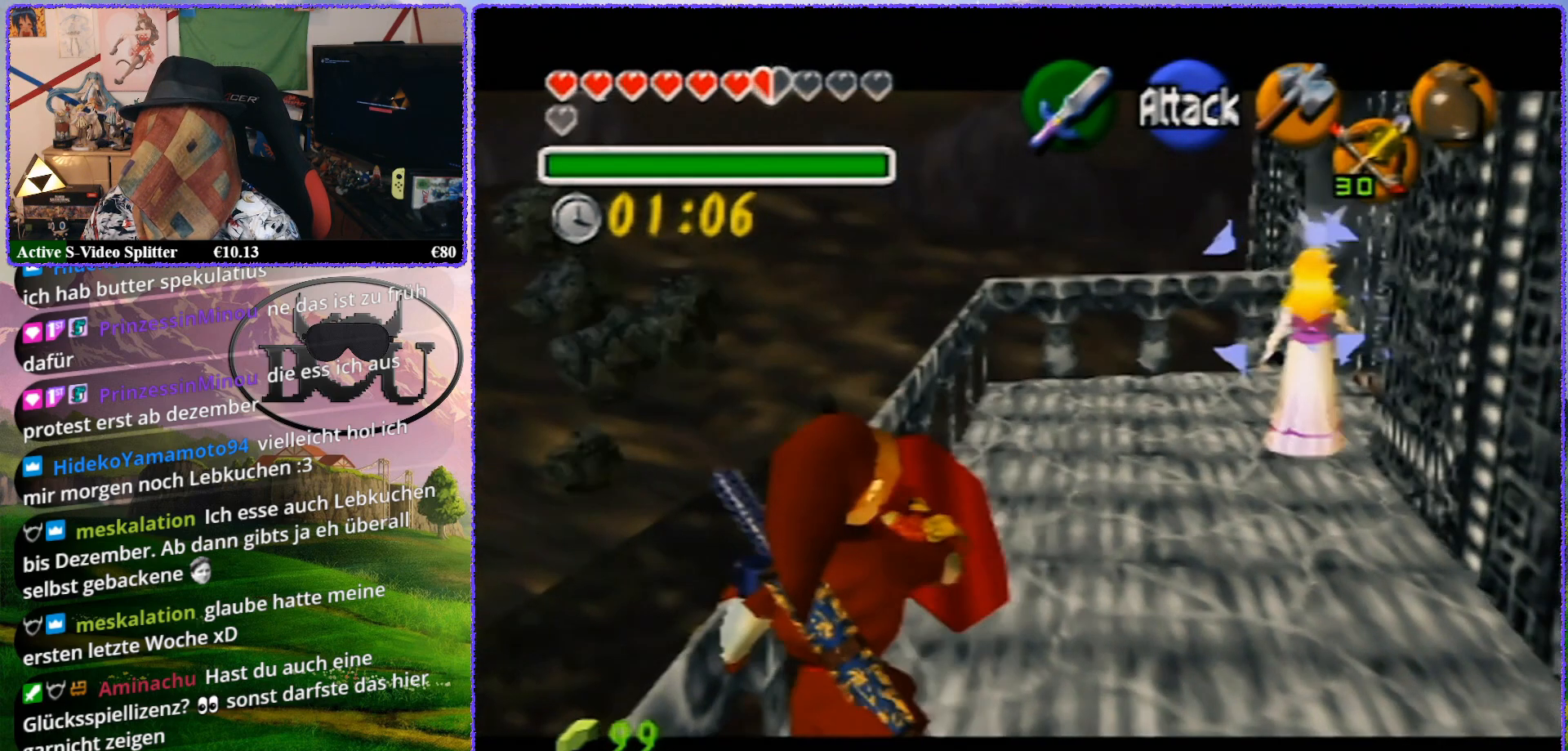
{"buttons": ["R1", "Z"], "left_stick": "up", "events": []}
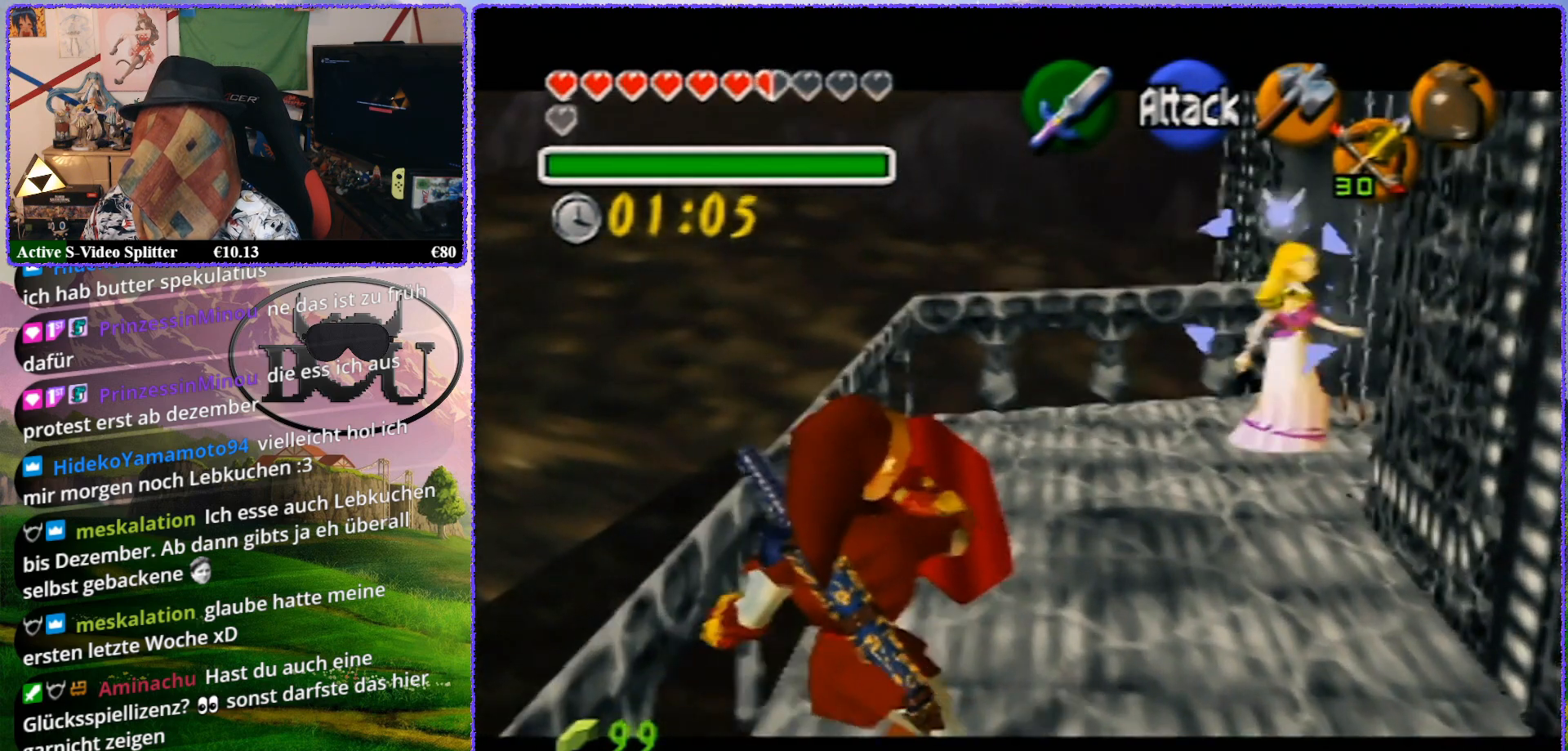
{"buttons": ["R1", "Z"], "left_stick": "center", "events": [[167, "left_stick", "center"]]}
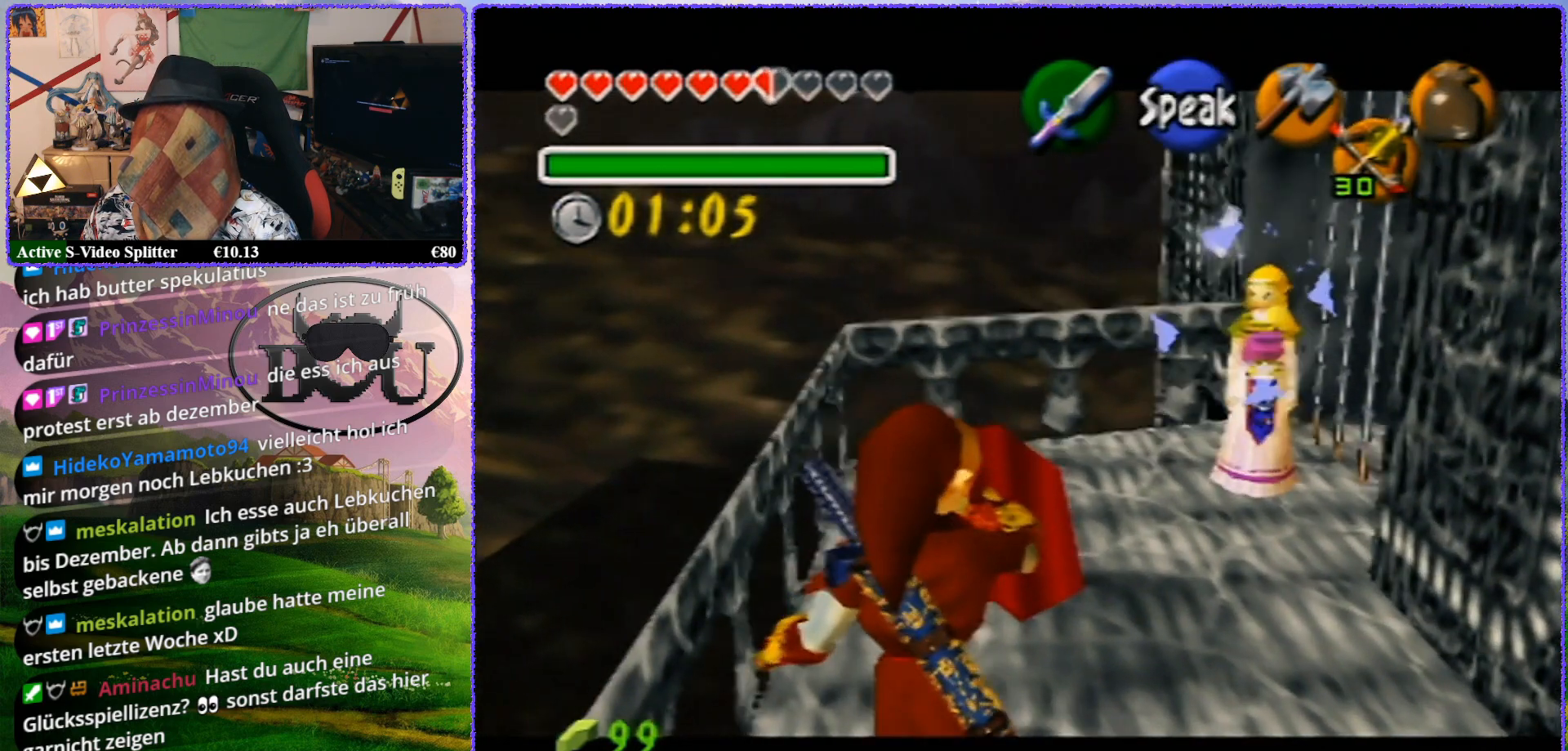
{"buttons": ["R1", "Z"], "left_stick": "up", "events": [[367, "left_stick", "up"]]}
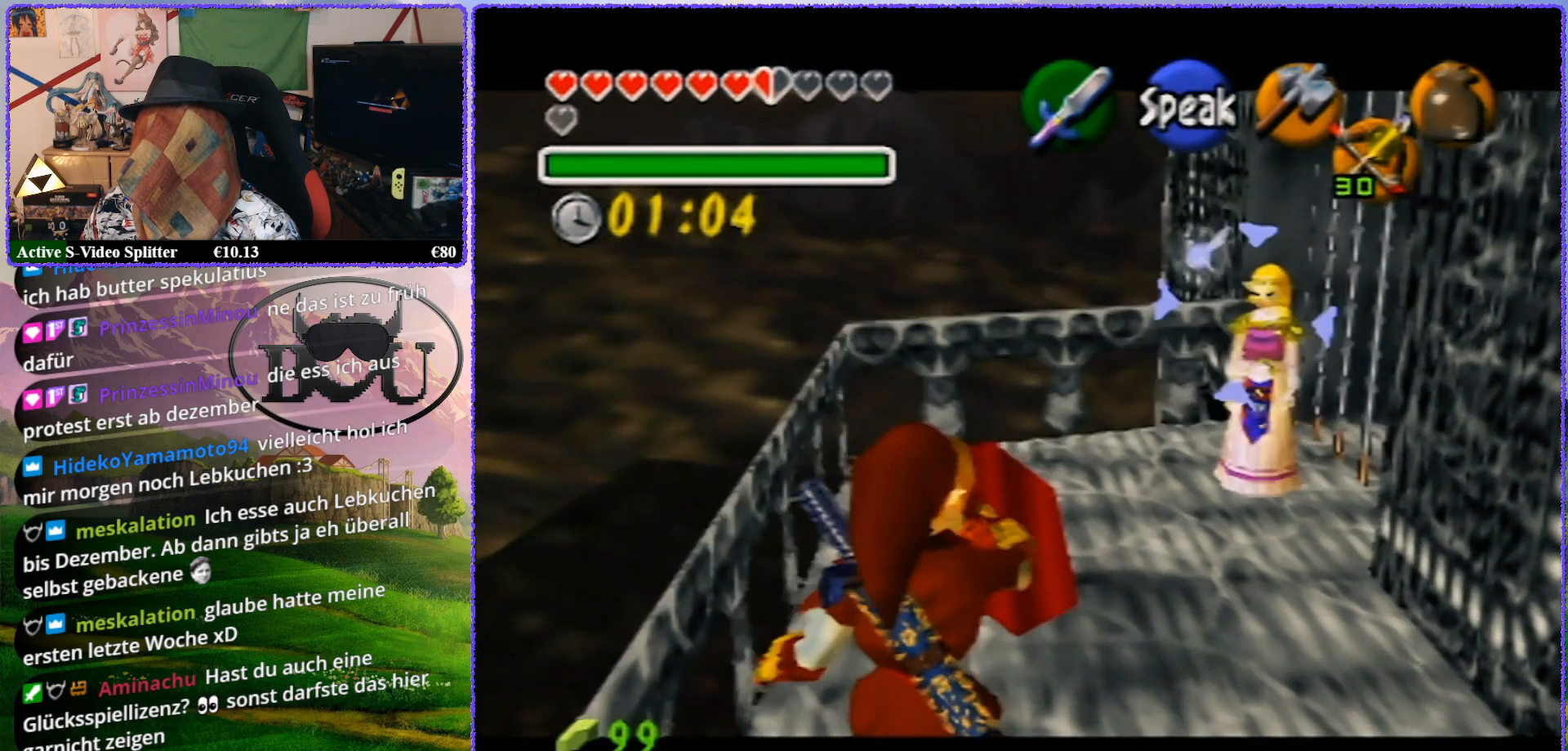
{"buttons": ["R1", "Z"], "left_stick": "up", "events": []}
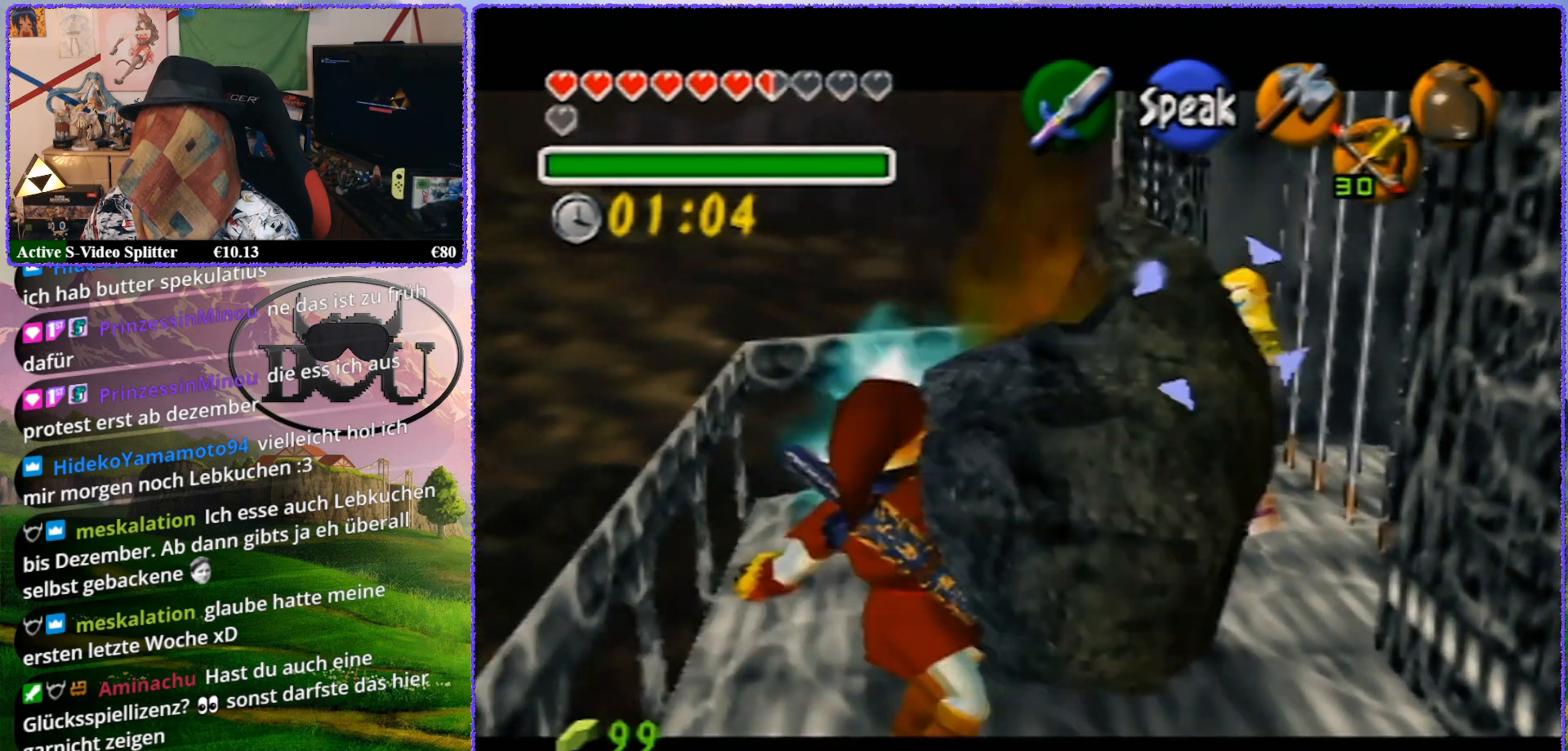
{"buttons": ["R1", "Z"], "left_stick": "center", "events": [[233, "left_stick", "center"]]}
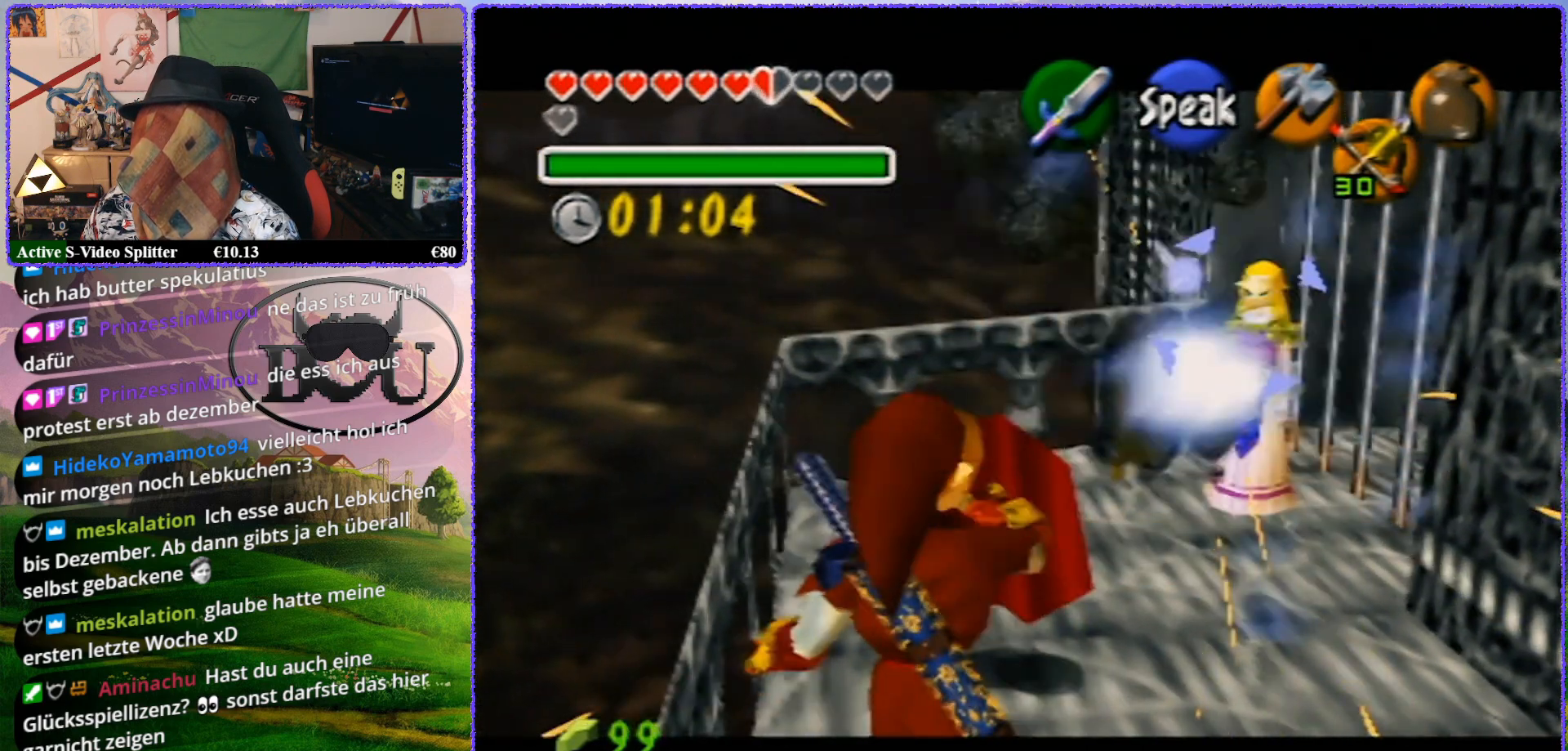
{"buttons": ["R1", "Z"], "left_stick": "up", "events": [[267, "left_stick", "up"]]}
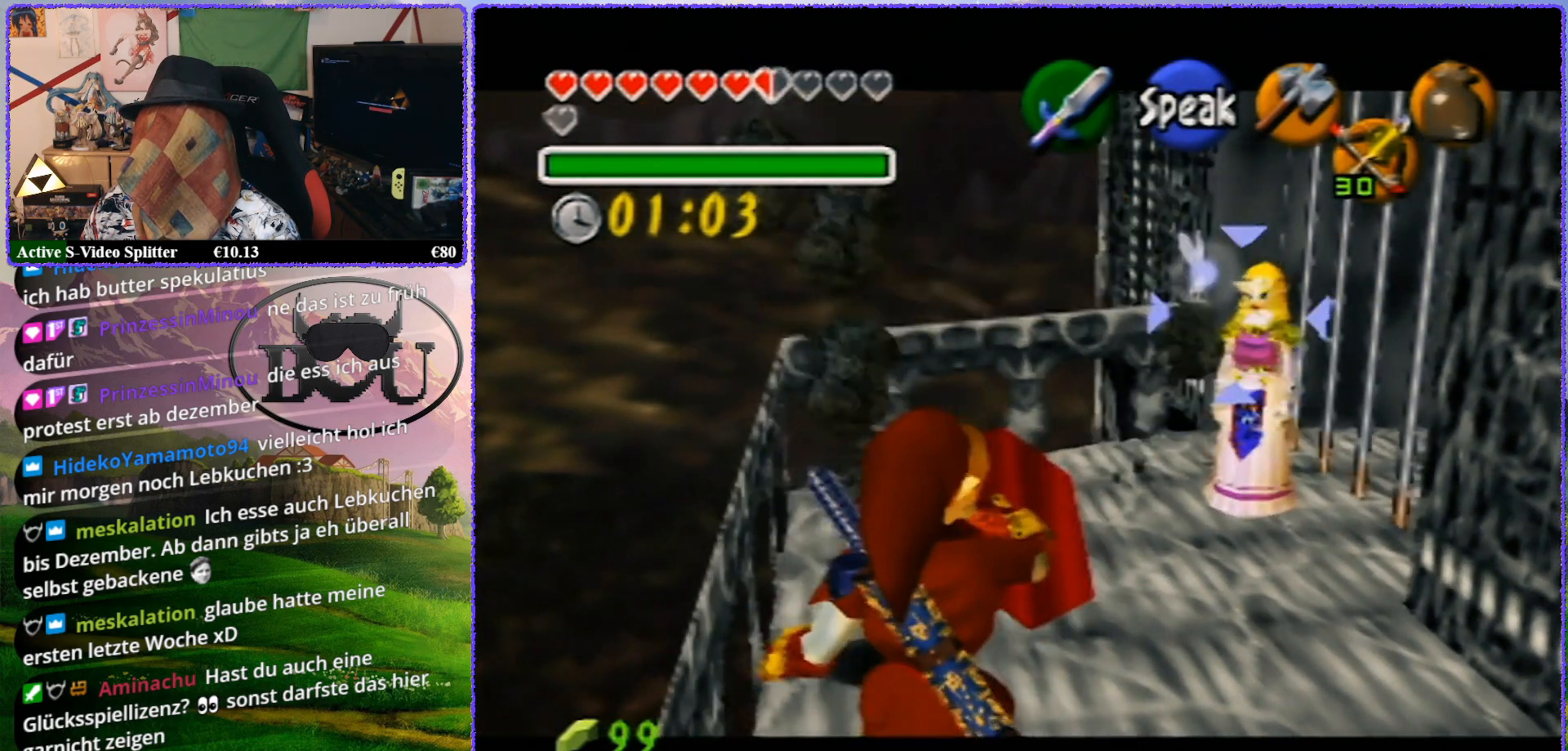
{"buttons": ["R1", "Z"], "left_stick": "up", "events": []}
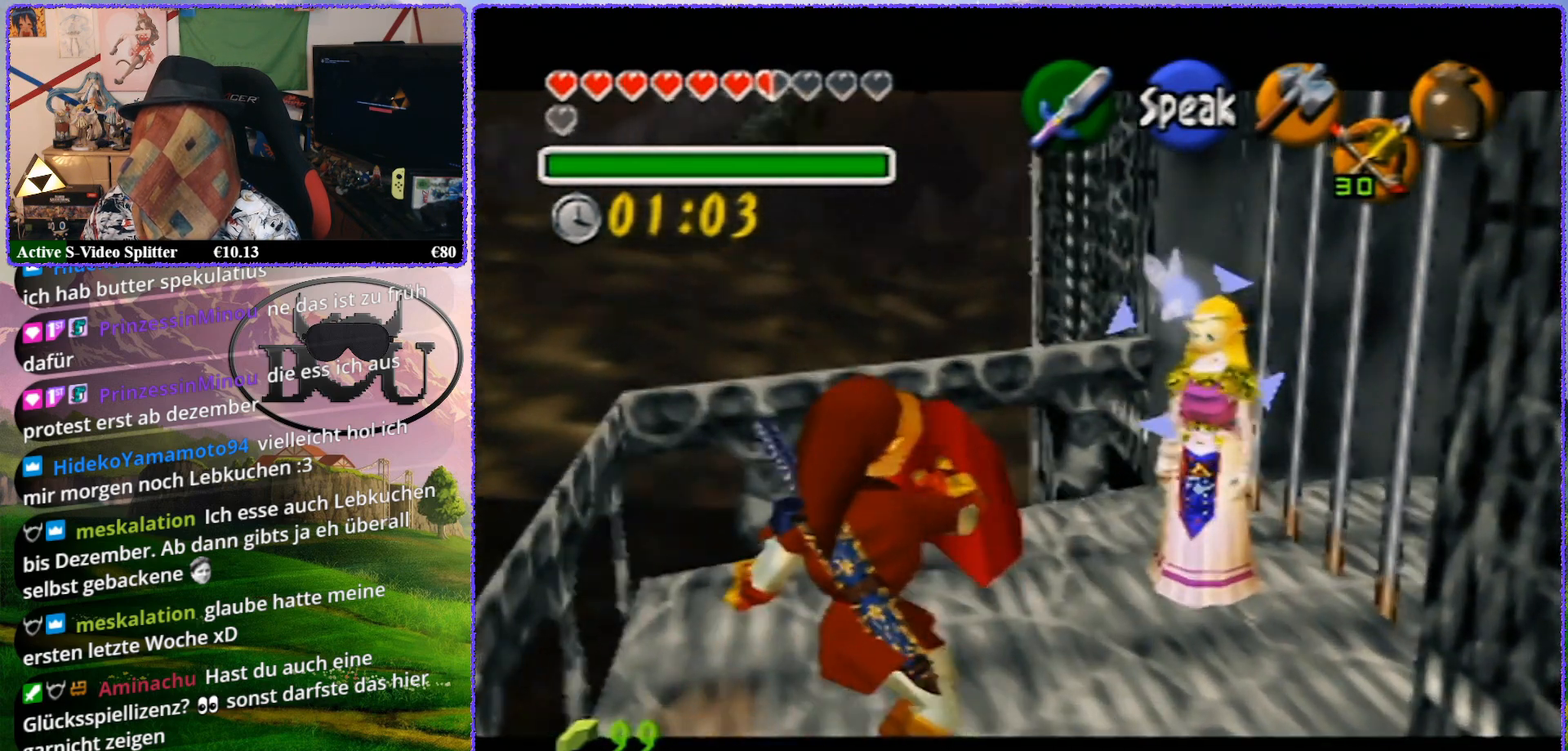
{"buttons": ["R1", "Z"], "left_stick": "center", "events": [[317, "left_stick", "center"]]}
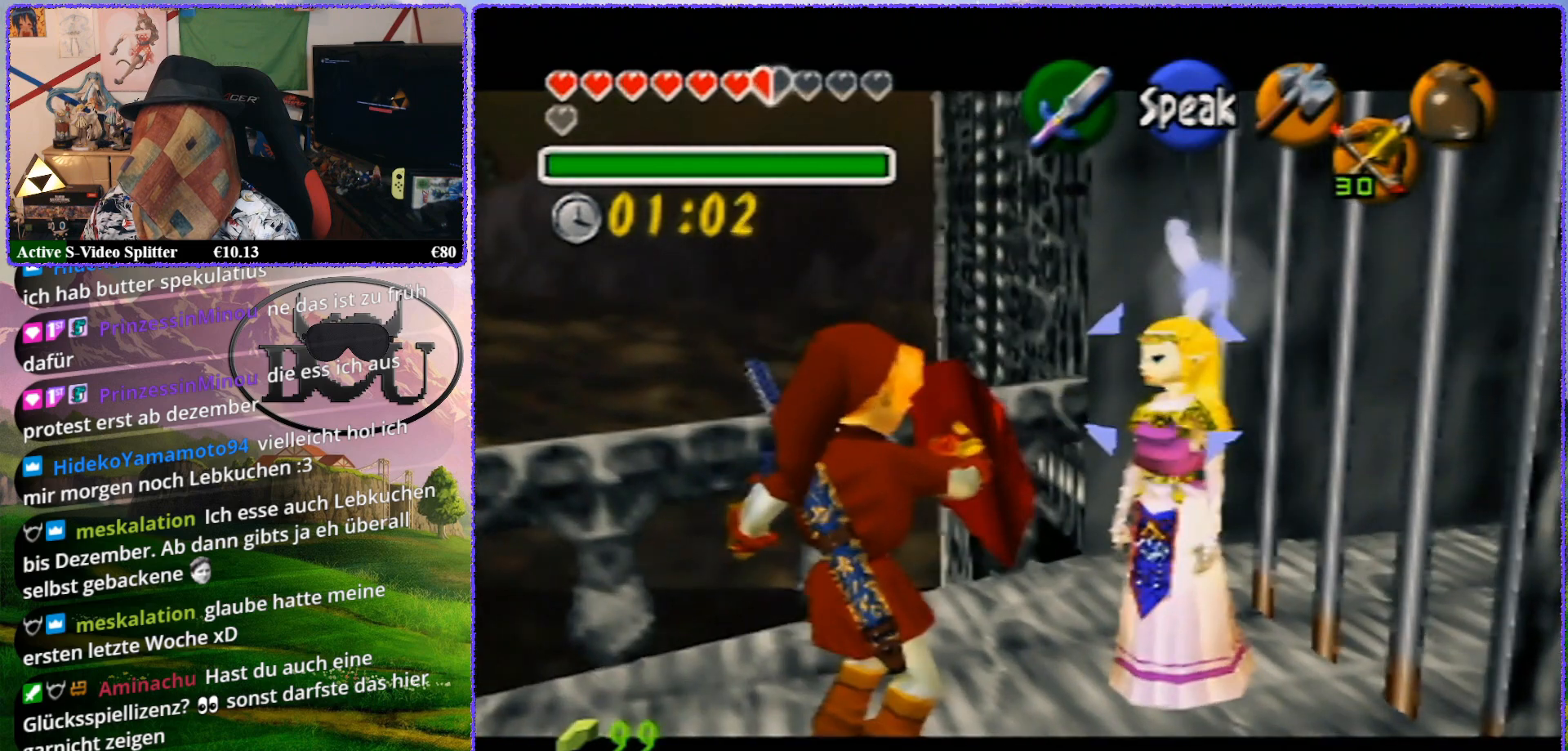
{"buttons": ["R1", "Z"], "left_stick": "up", "events": [[333, "left_stick", "up"]]}